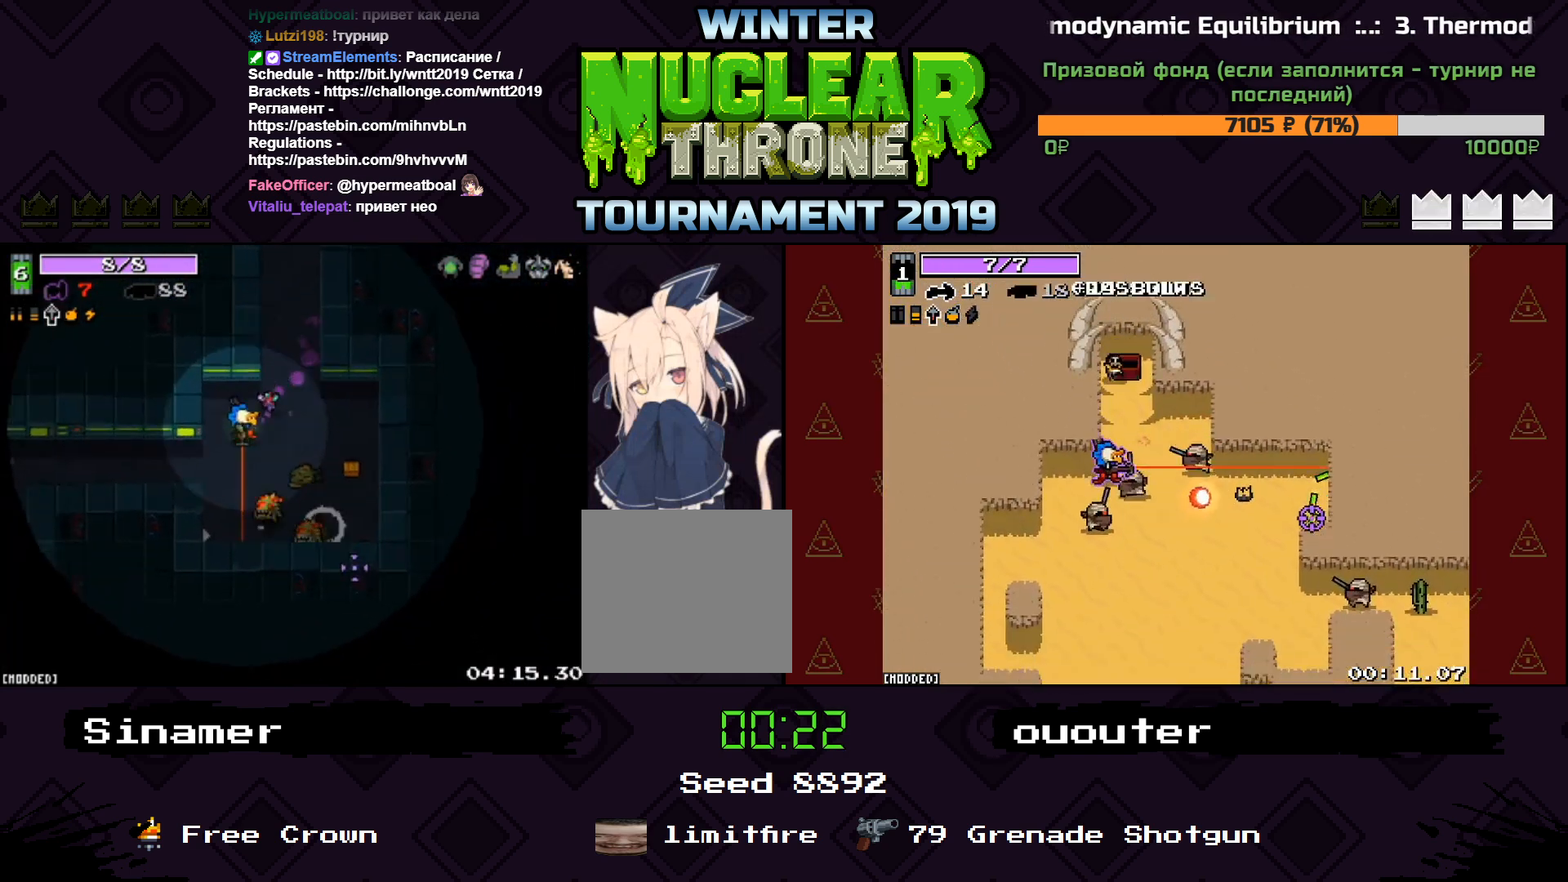
Gameplay with keyboard; each line is a JSON object with the keys held at the frame after it. "events" lists presses ("down") and releases ("up") of "1", "2", "3", "4", "5", "a", "d", "e", "f", "q", "r", "s", "space" and "w" between this image and that frame as [ms after this image, input, new state], when the widget could be followed in between. No other keys are recorded. Mouse input is not recorded.
{"keys": ["d", "w"], "events": [[33, "s", "up"], [167, "d", "down"], [200, "a", "up"], [233, "w", "down"]]}
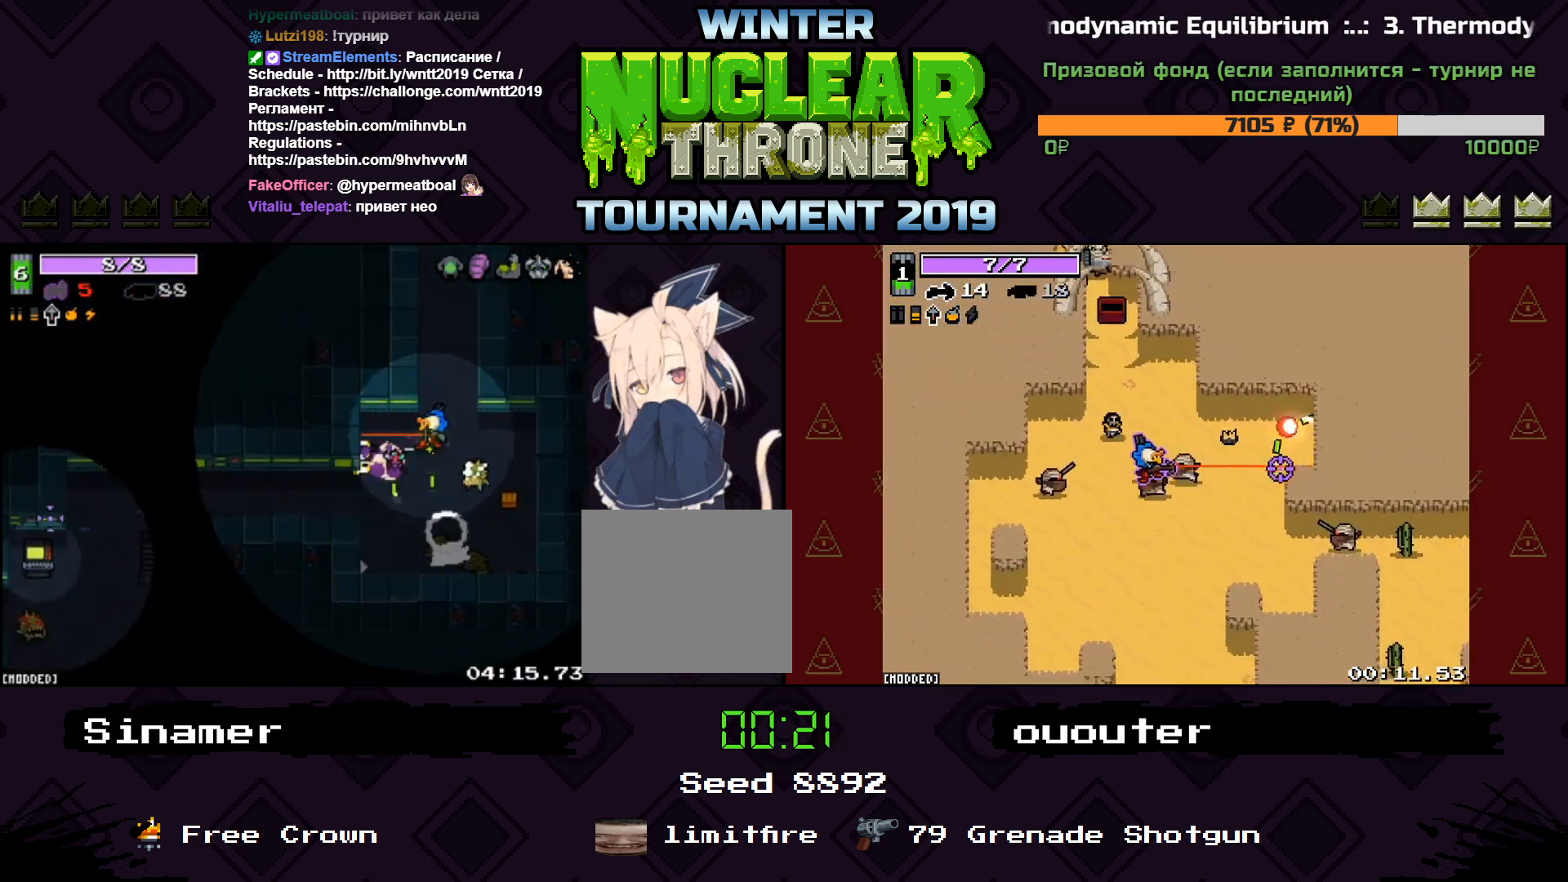
{"keys": ["a", "s"], "events": [[33, "w", "up"], [133, "s", "down"], [367, "a", "down"], [367, "d", "up"]]}
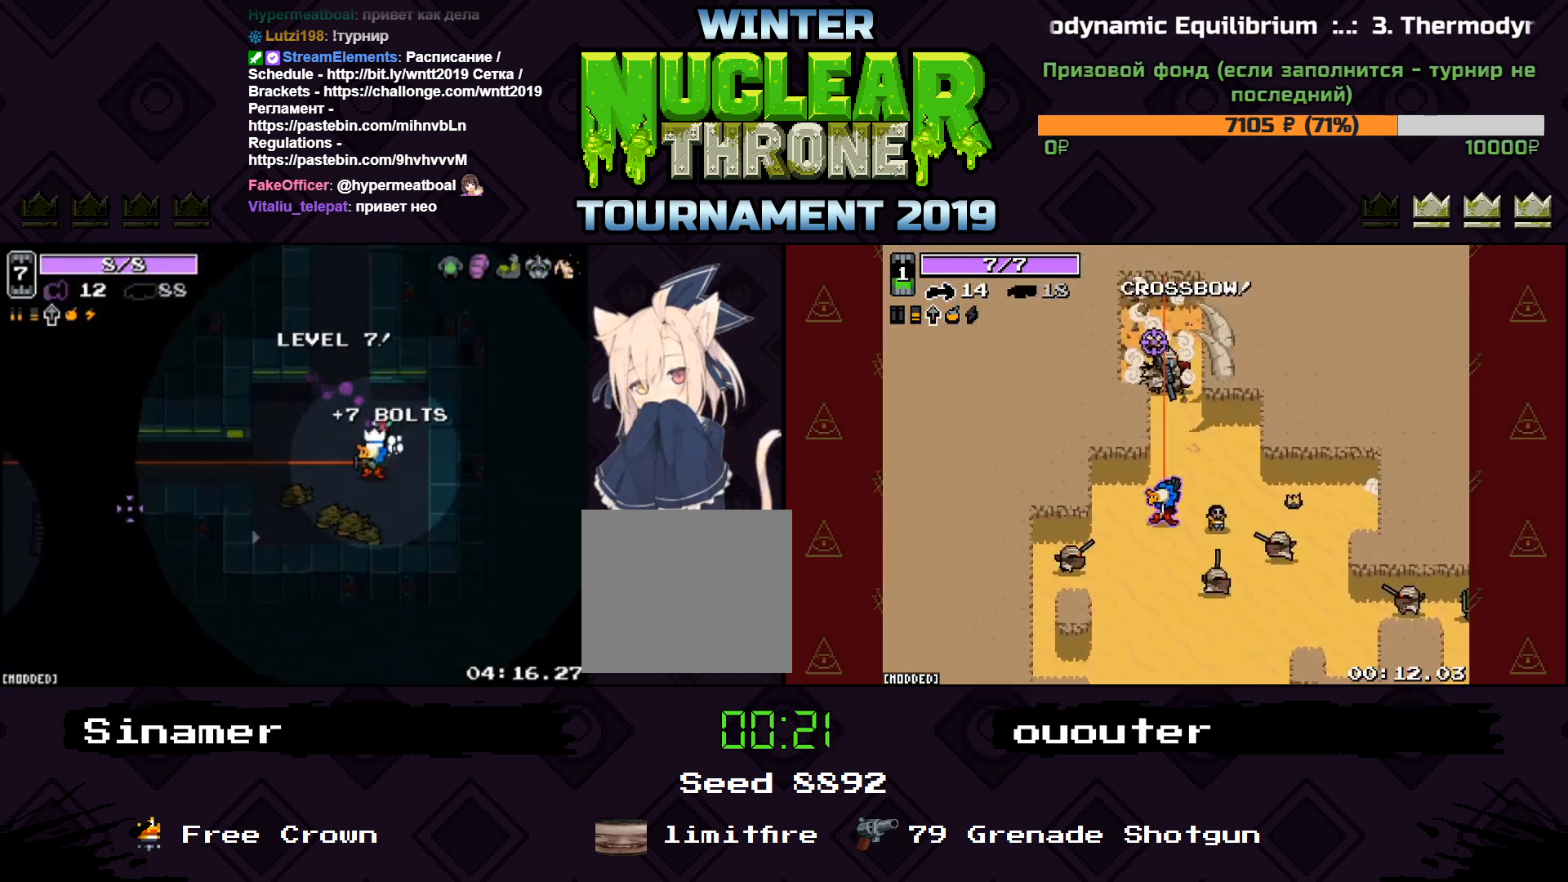
{"keys": ["a"], "events": [[33, "s", "up"], [333, "w", "down"], [467, "w", "up"]]}
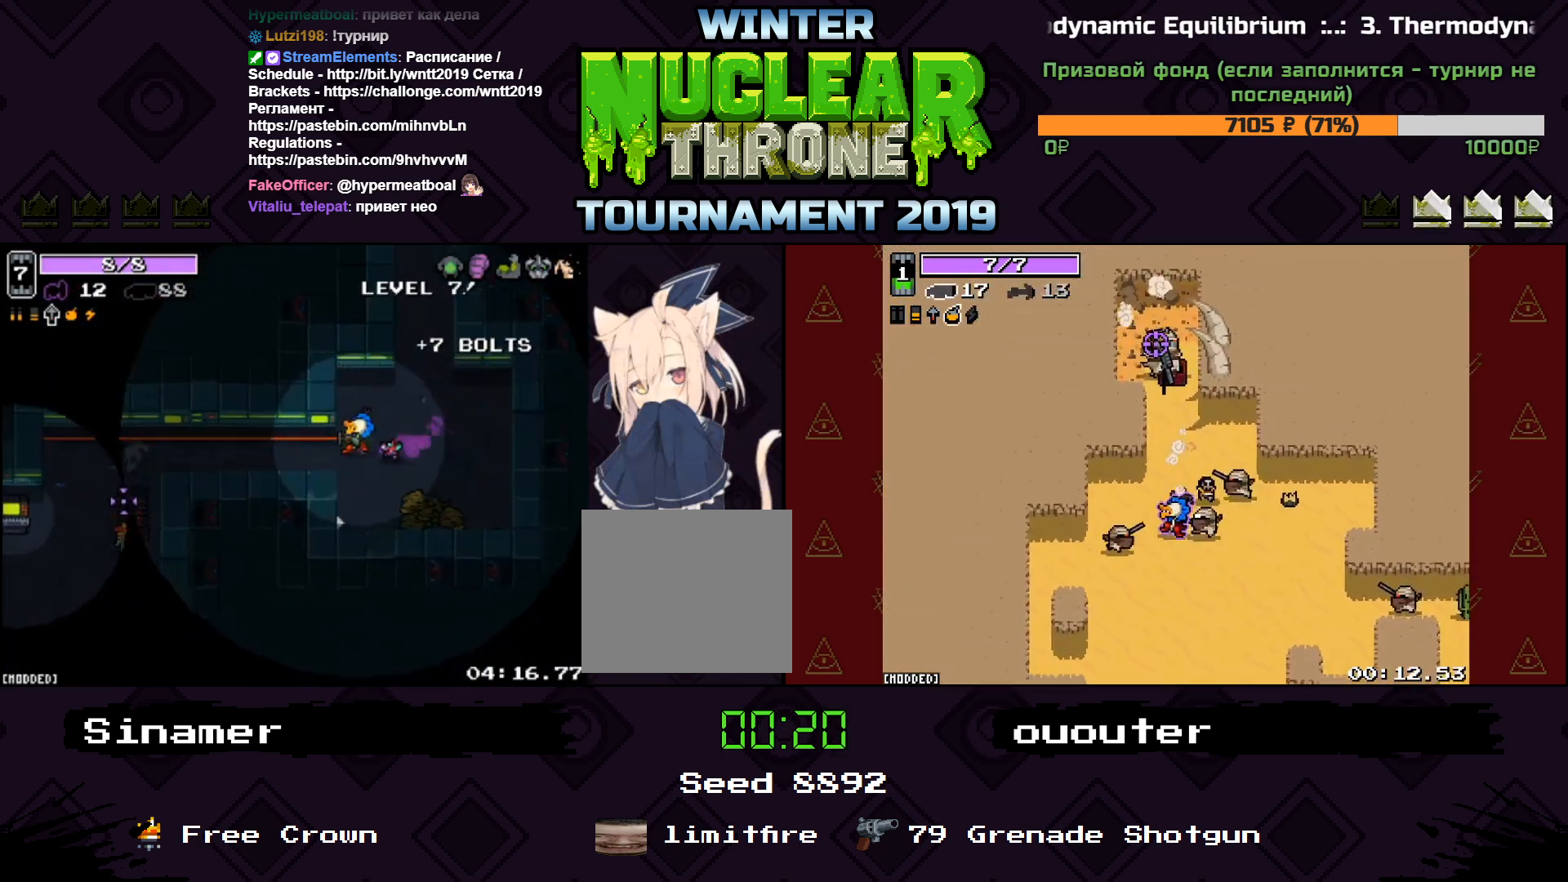
{"keys": ["a"], "events": [[67, "s", "down"], [300, "s", "up"]]}
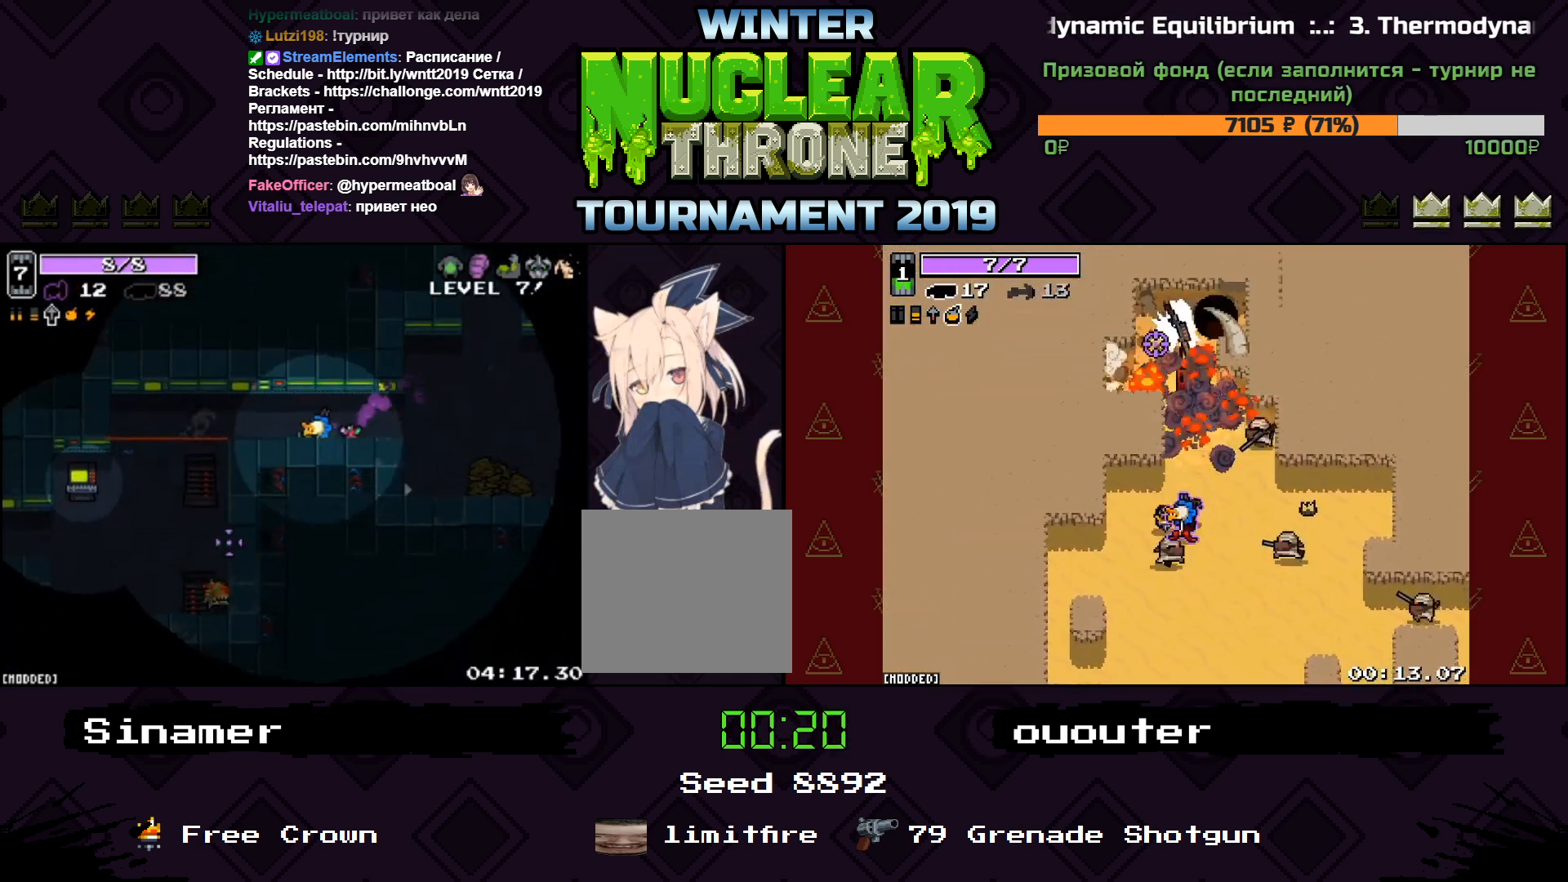
{"keys": ["a", "s"], "events": [[233, "s", "down"]]}
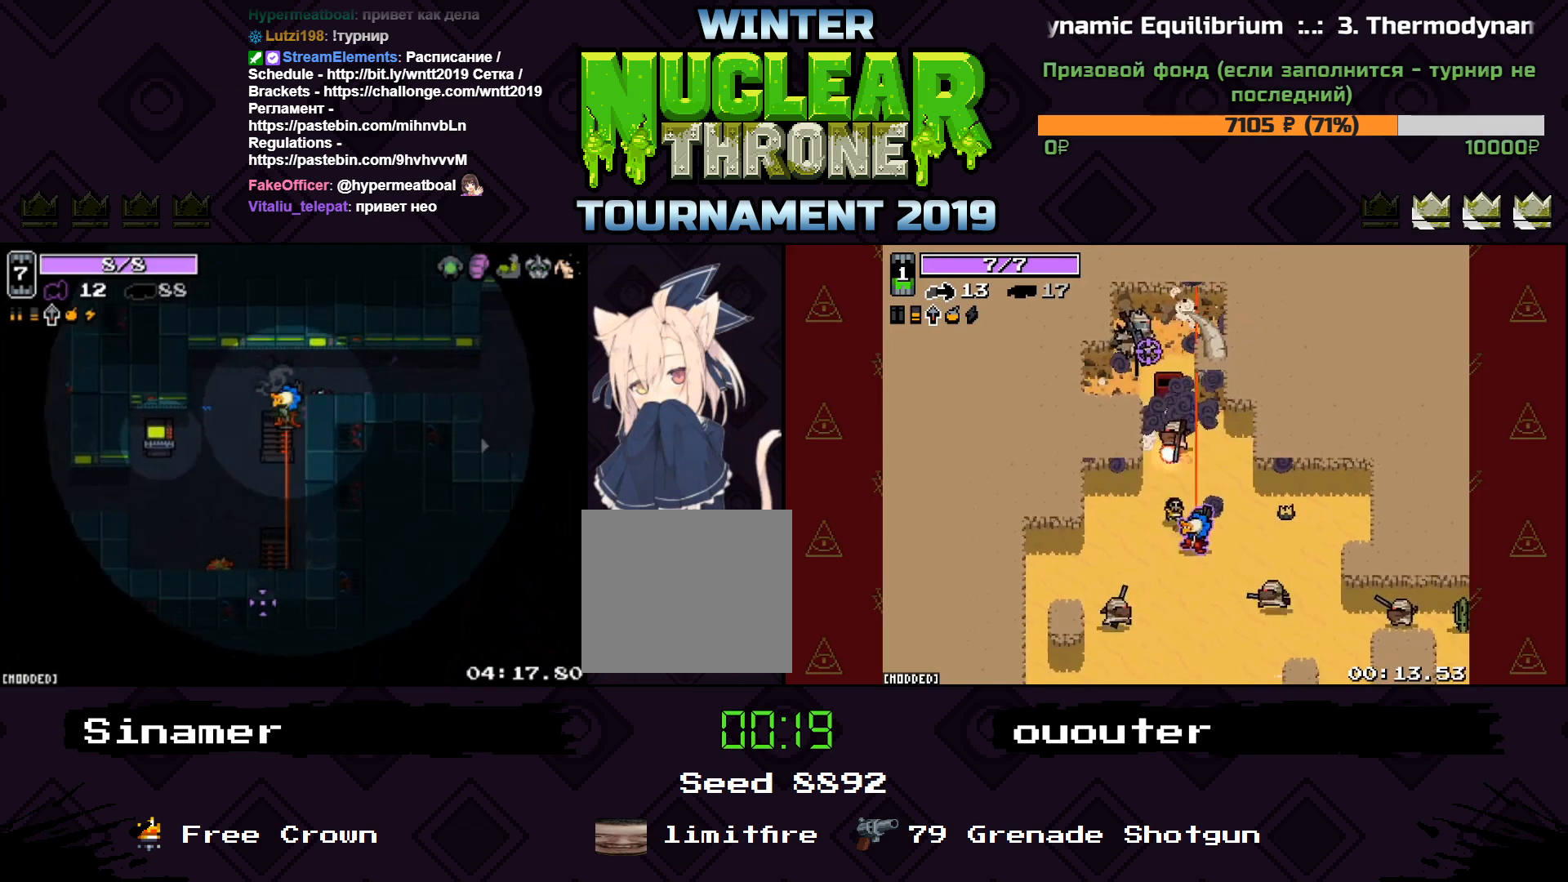
{"keys": ["a", "s"], "events": []}
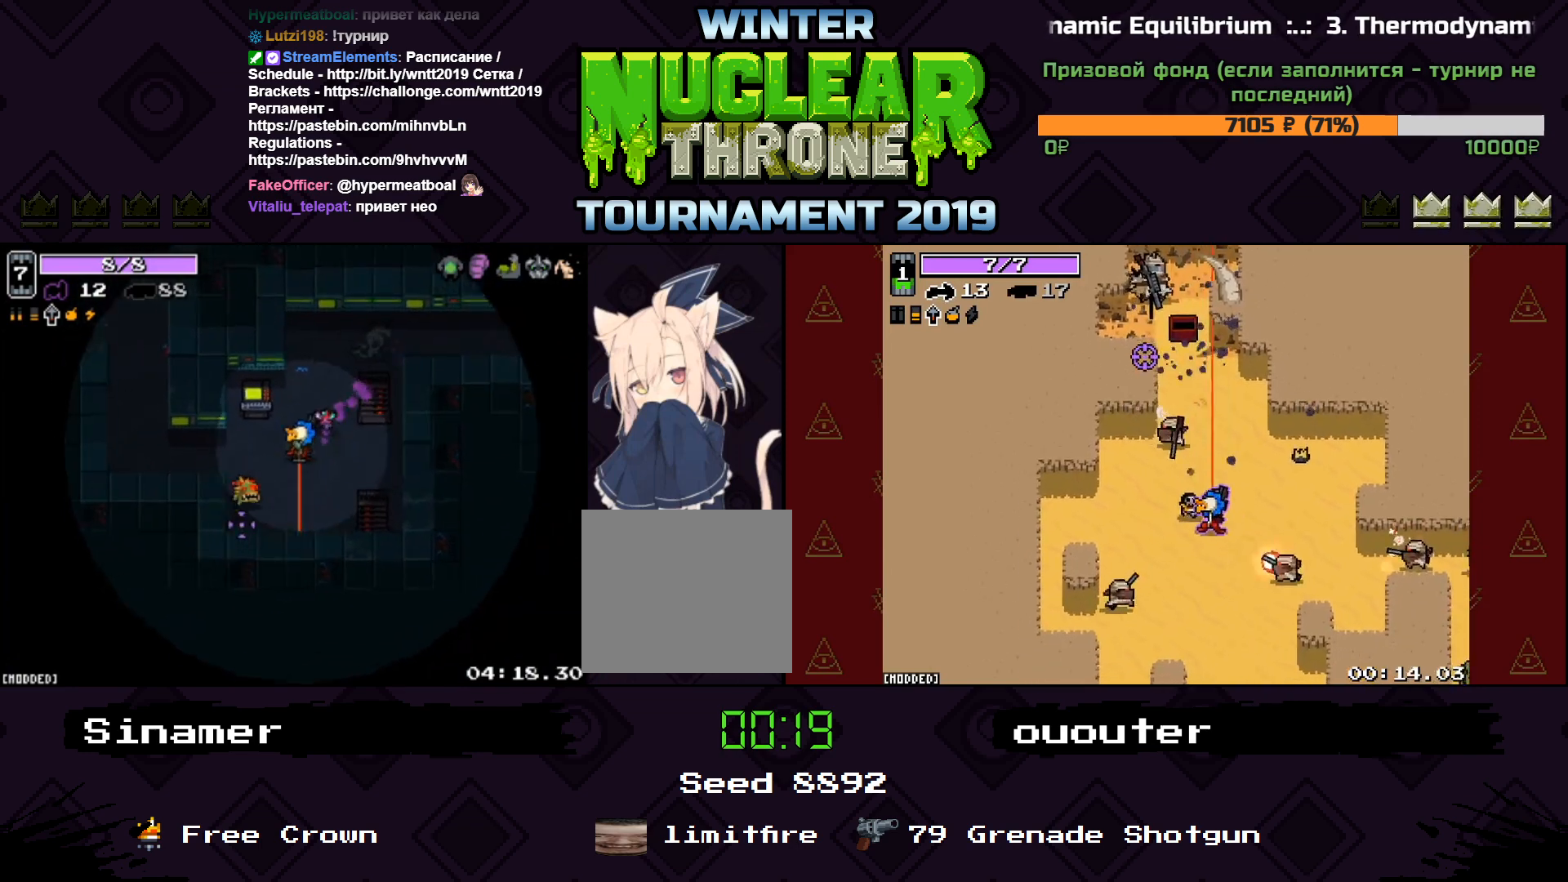
{"keys": ["a", "w"], "events": [[200, "s", "up"], [333, "w", "down"]]}
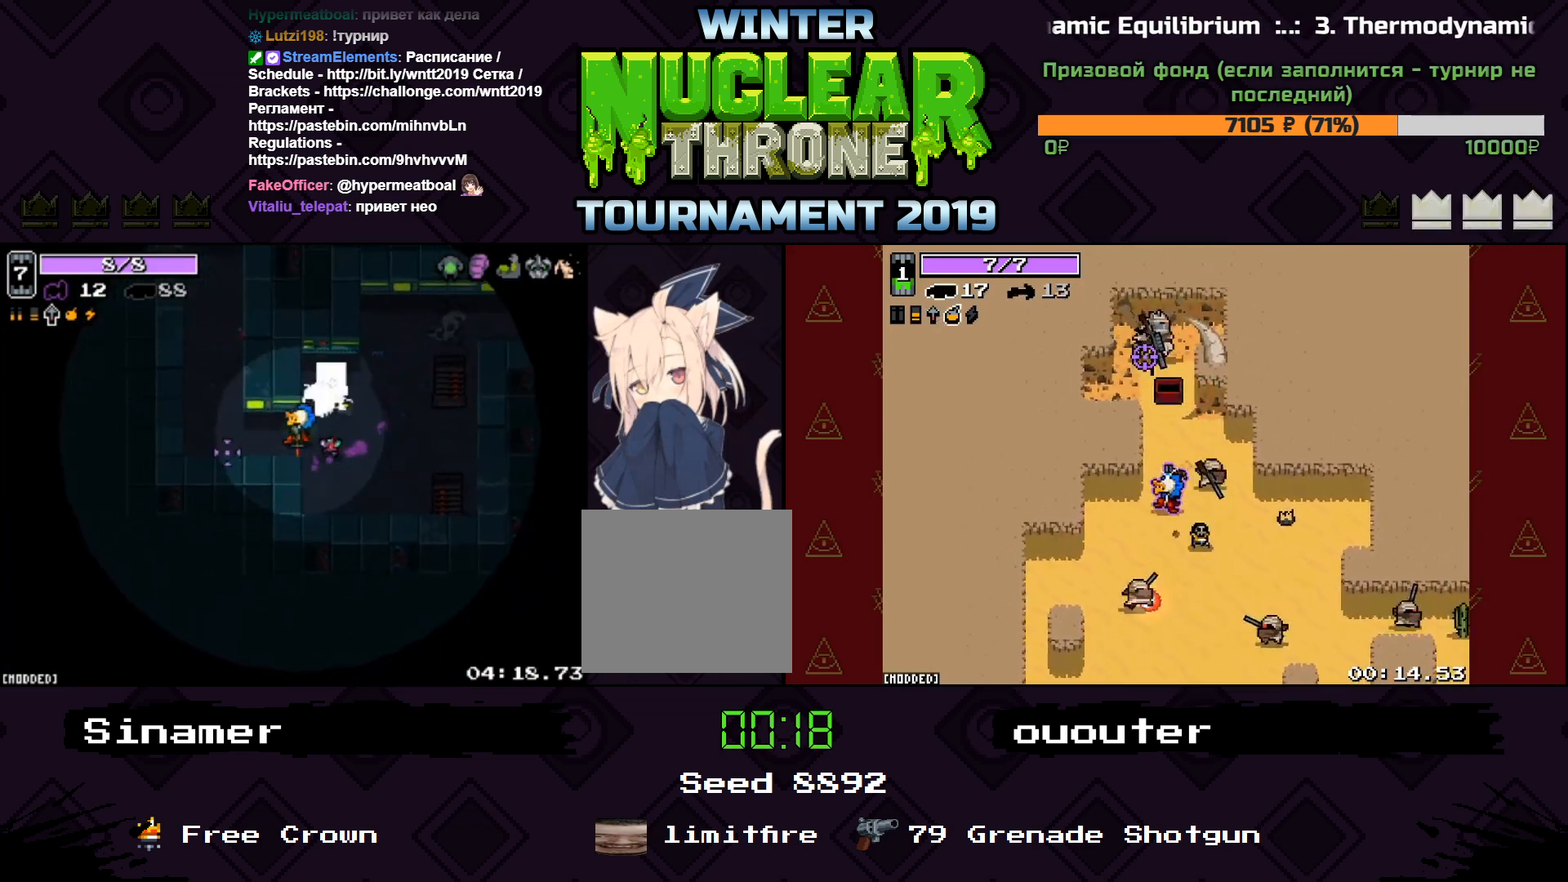
{"keys": [], "events": [[33, "w", "up"], [167, "w", "down"], [367, "a", "up"], [467, "w", "up"]]}
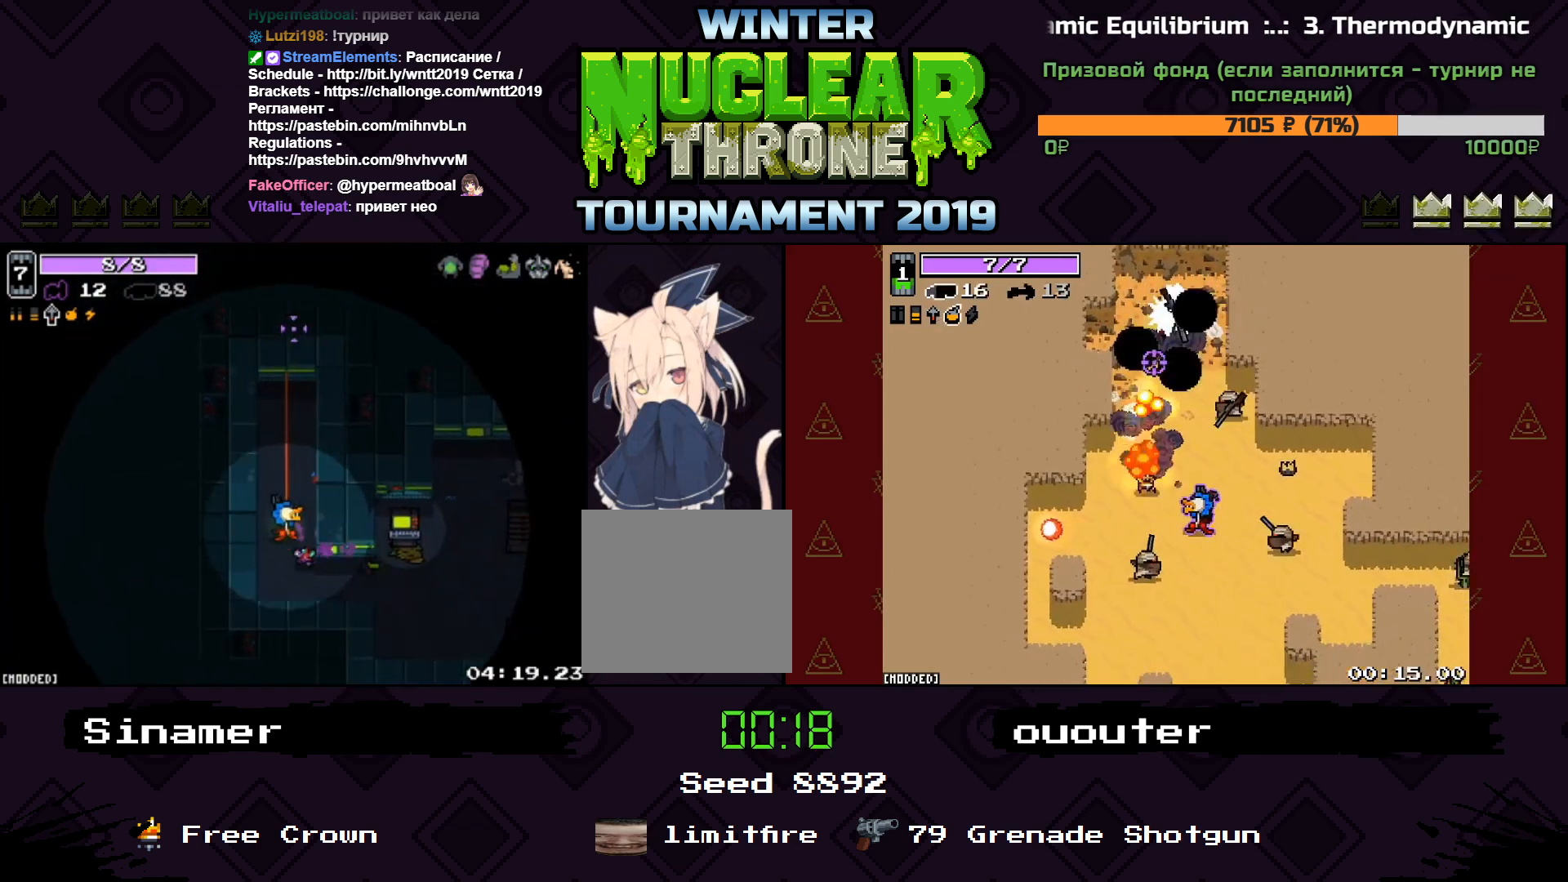
{"keys": ["d"], "events": [[33, "d", "down"], [33, "s", "down"], [433, "s", "up"]]}
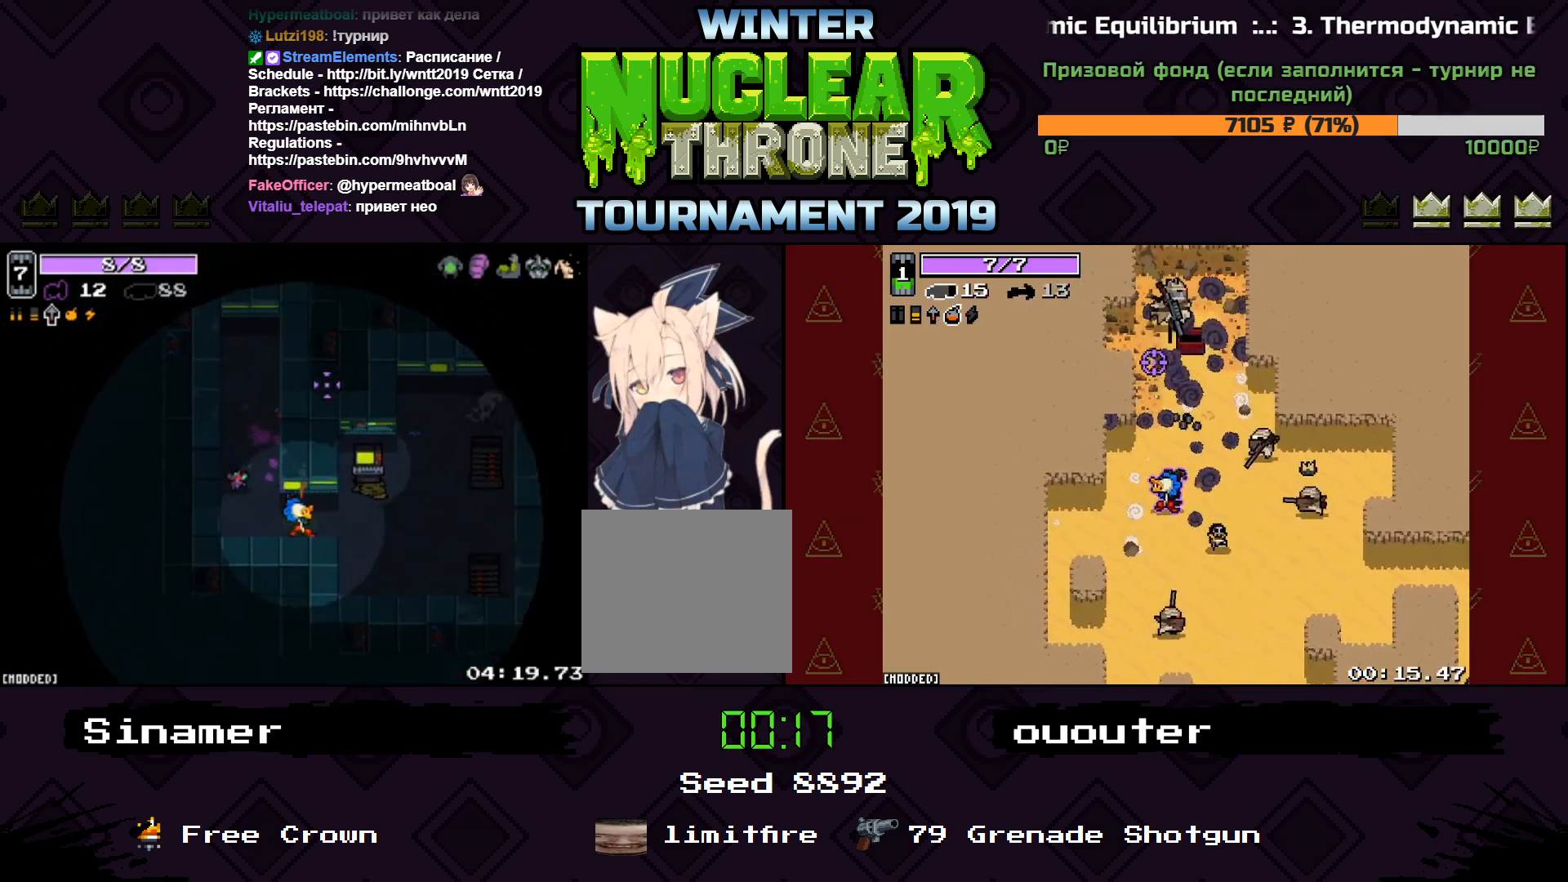
{"keys": ["d", "w"], "events": [[133, "w", "down"]]}
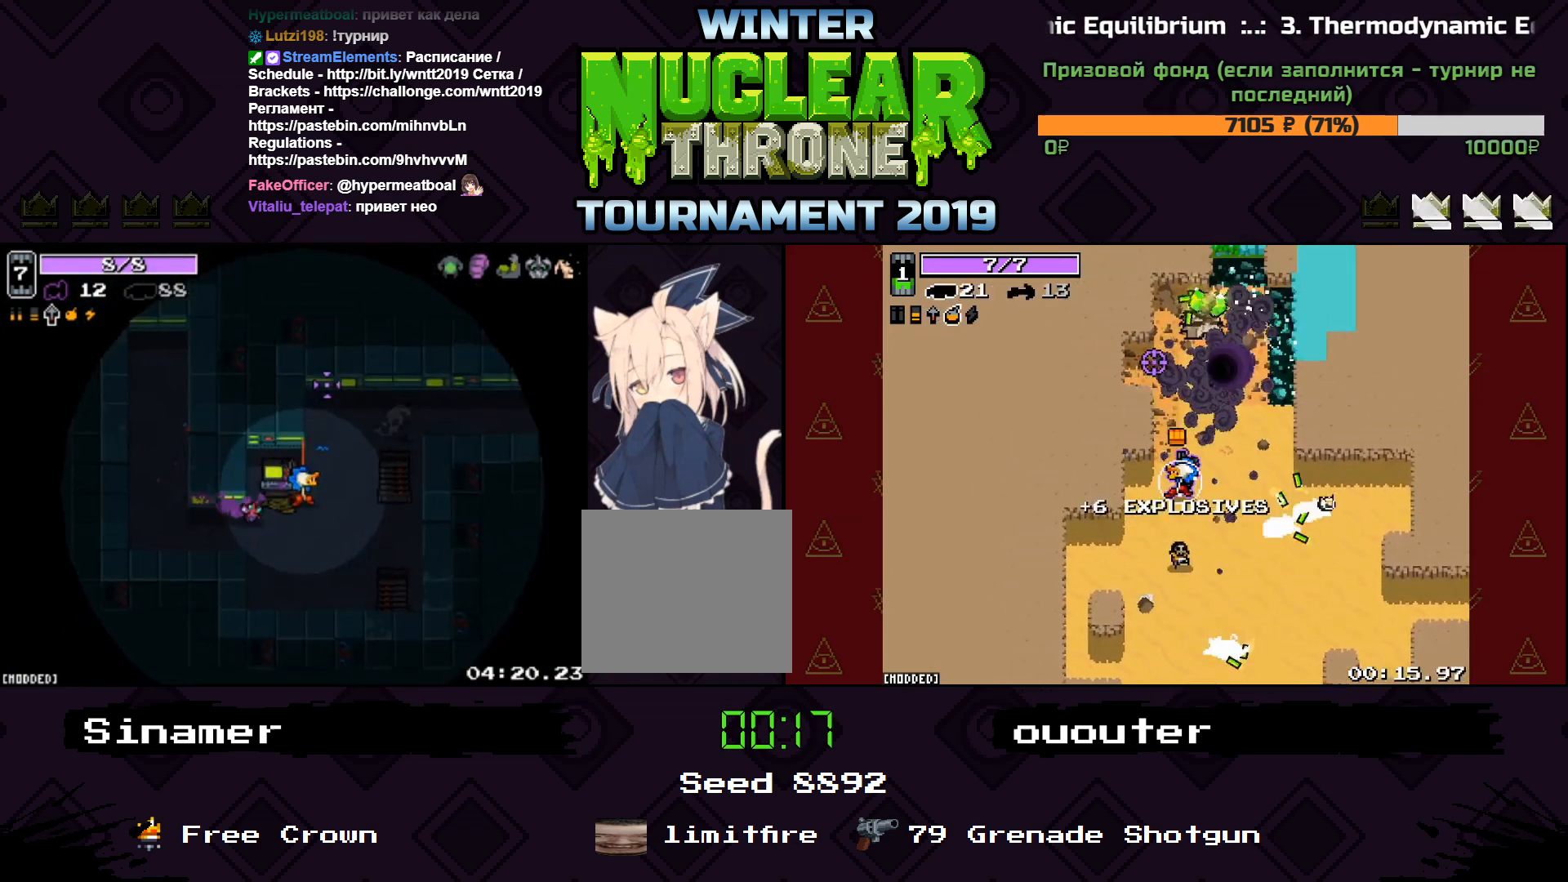
{"keys": ["d"], "events": [[367, "w", "up"]]}
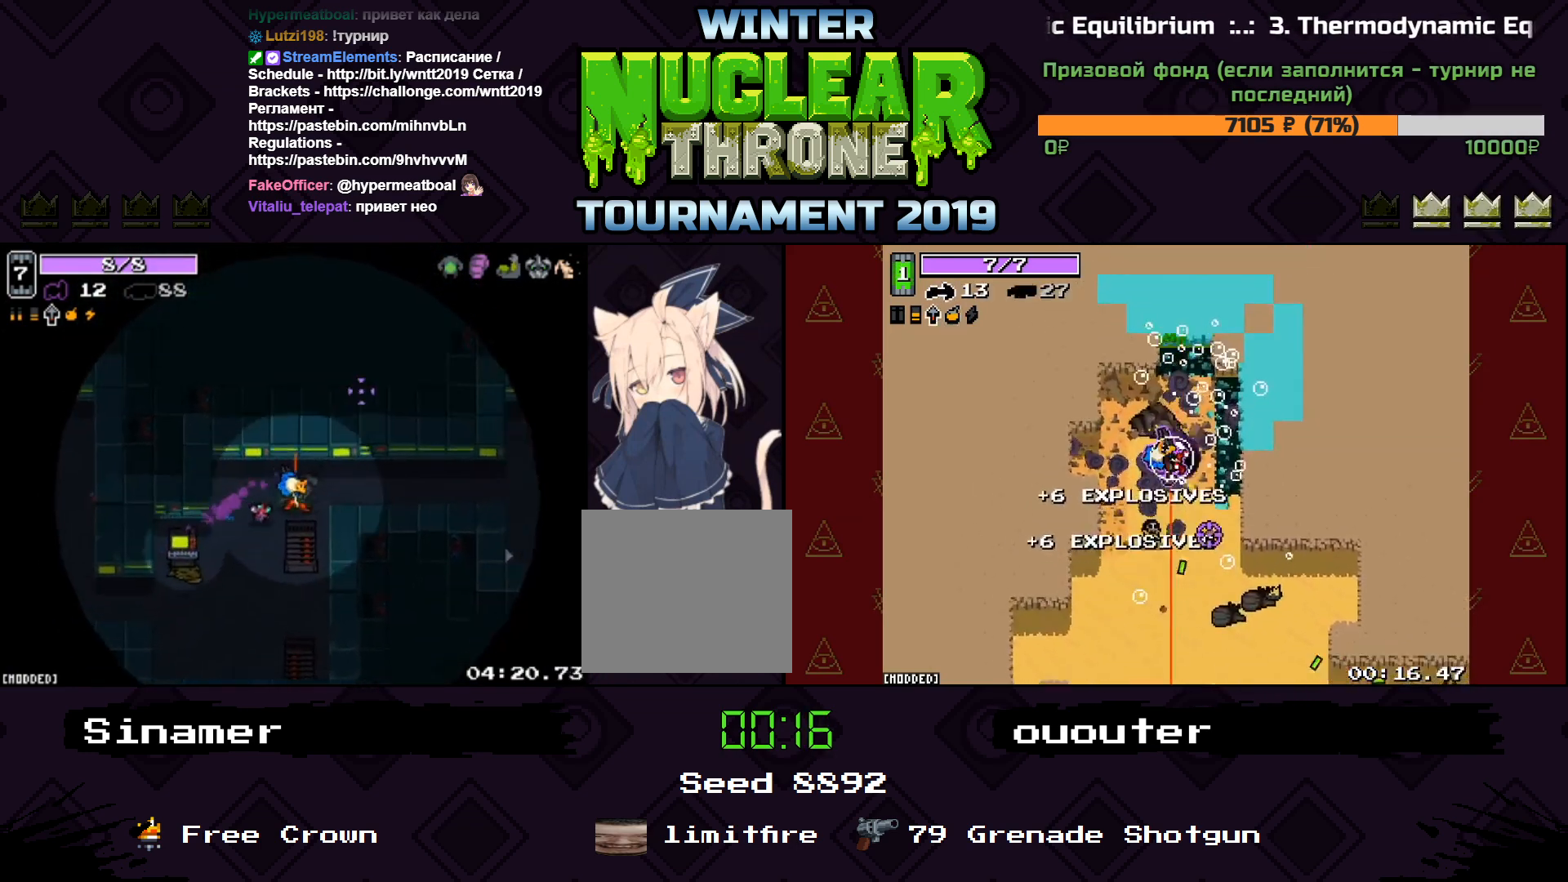
{"keys": ["d"], "events": []}
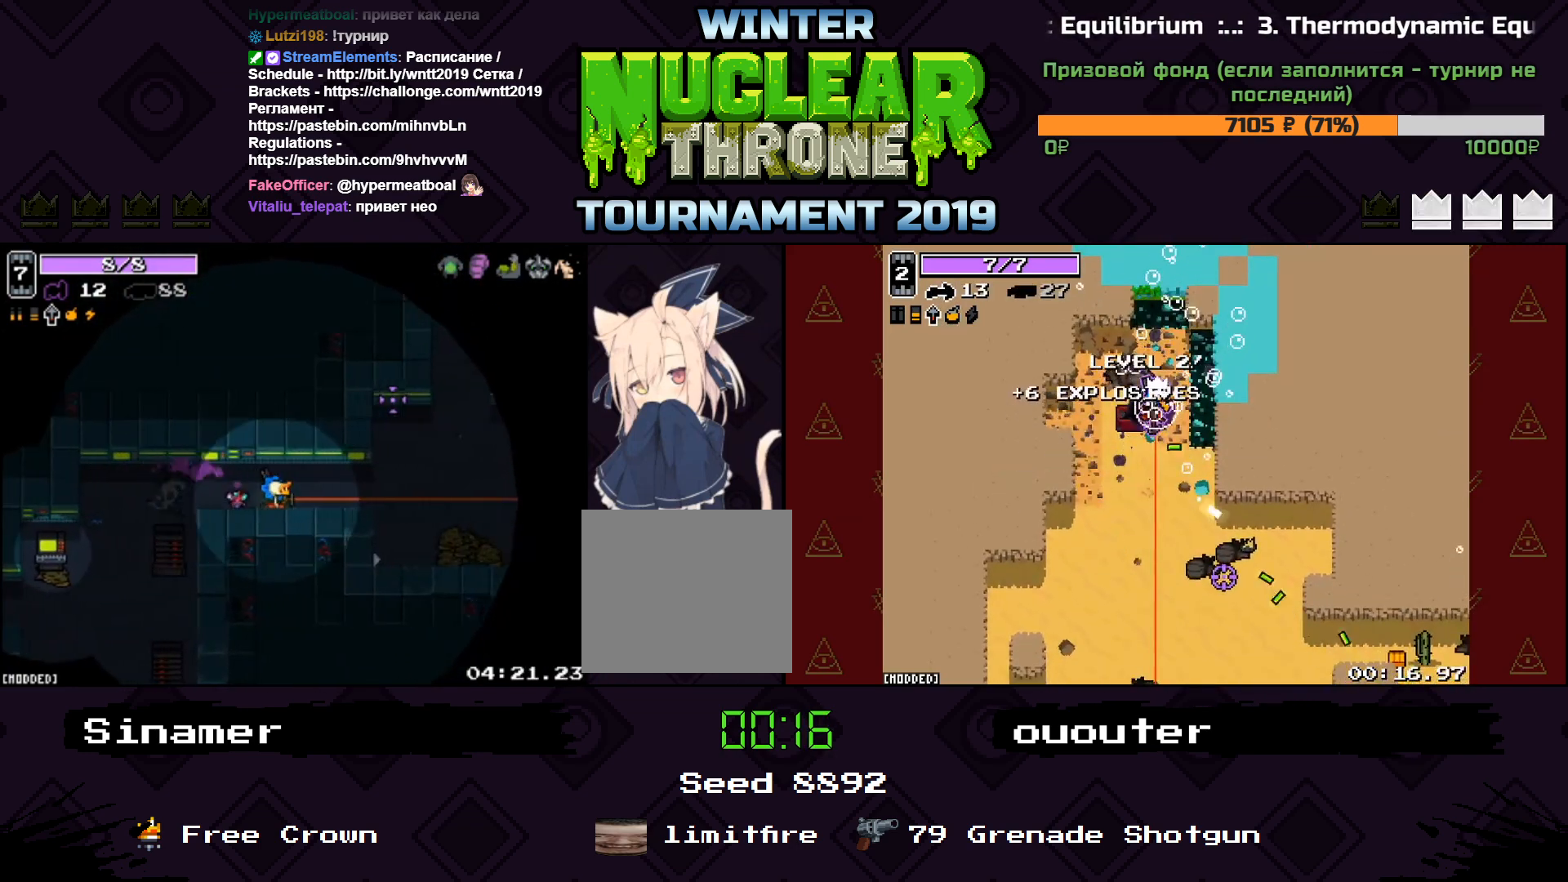
{"keys": ["d", "w"], "events": [[500, "w", "down"]]}
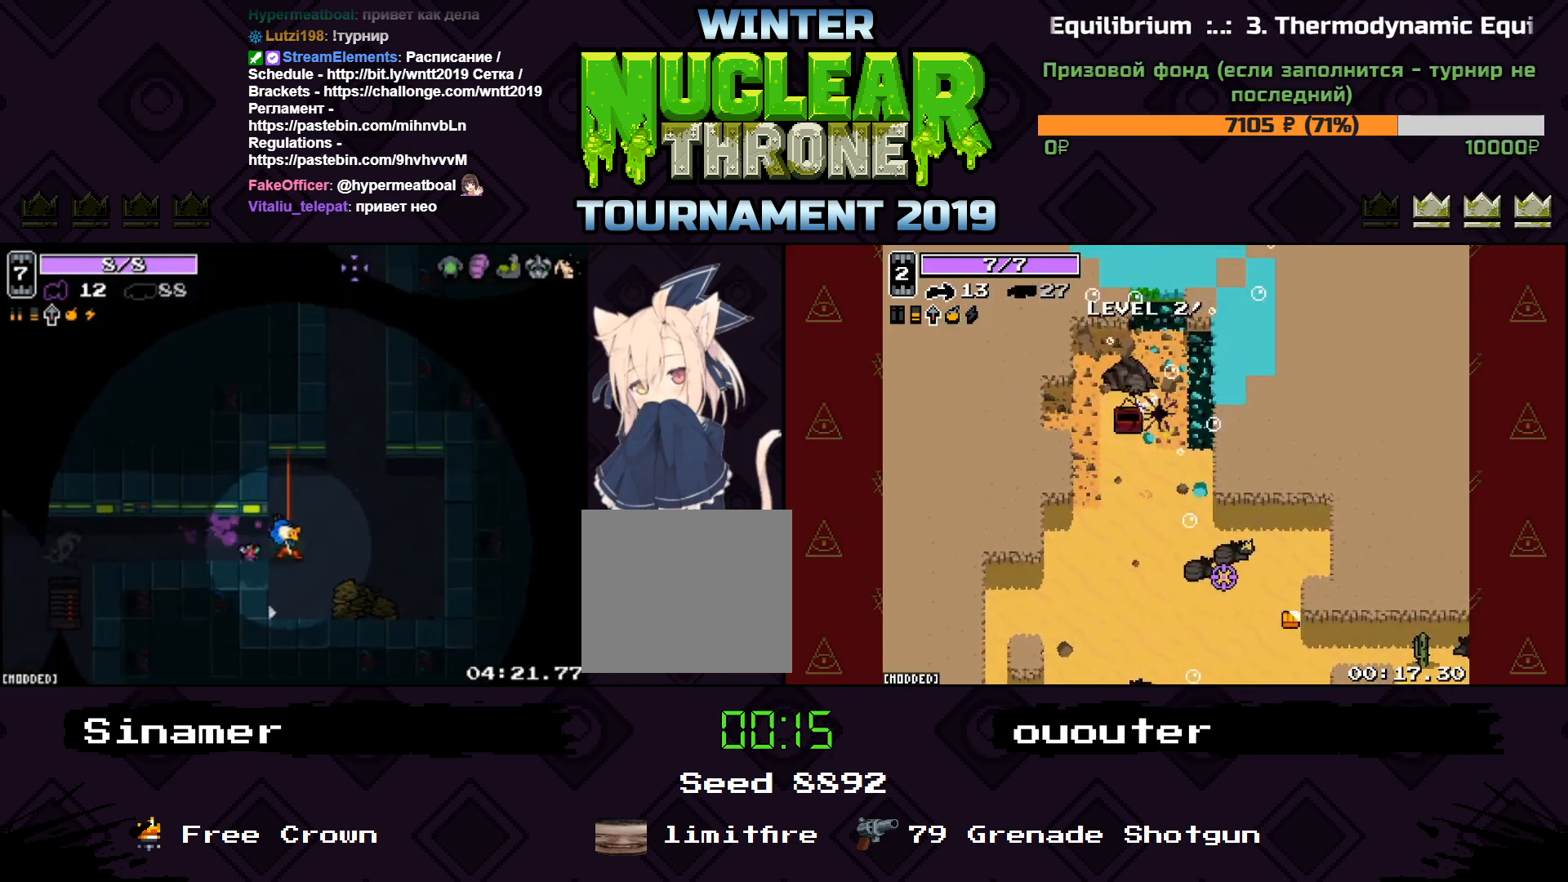
{"keys": ["w"], "events": [[367, "d", "up"]]}
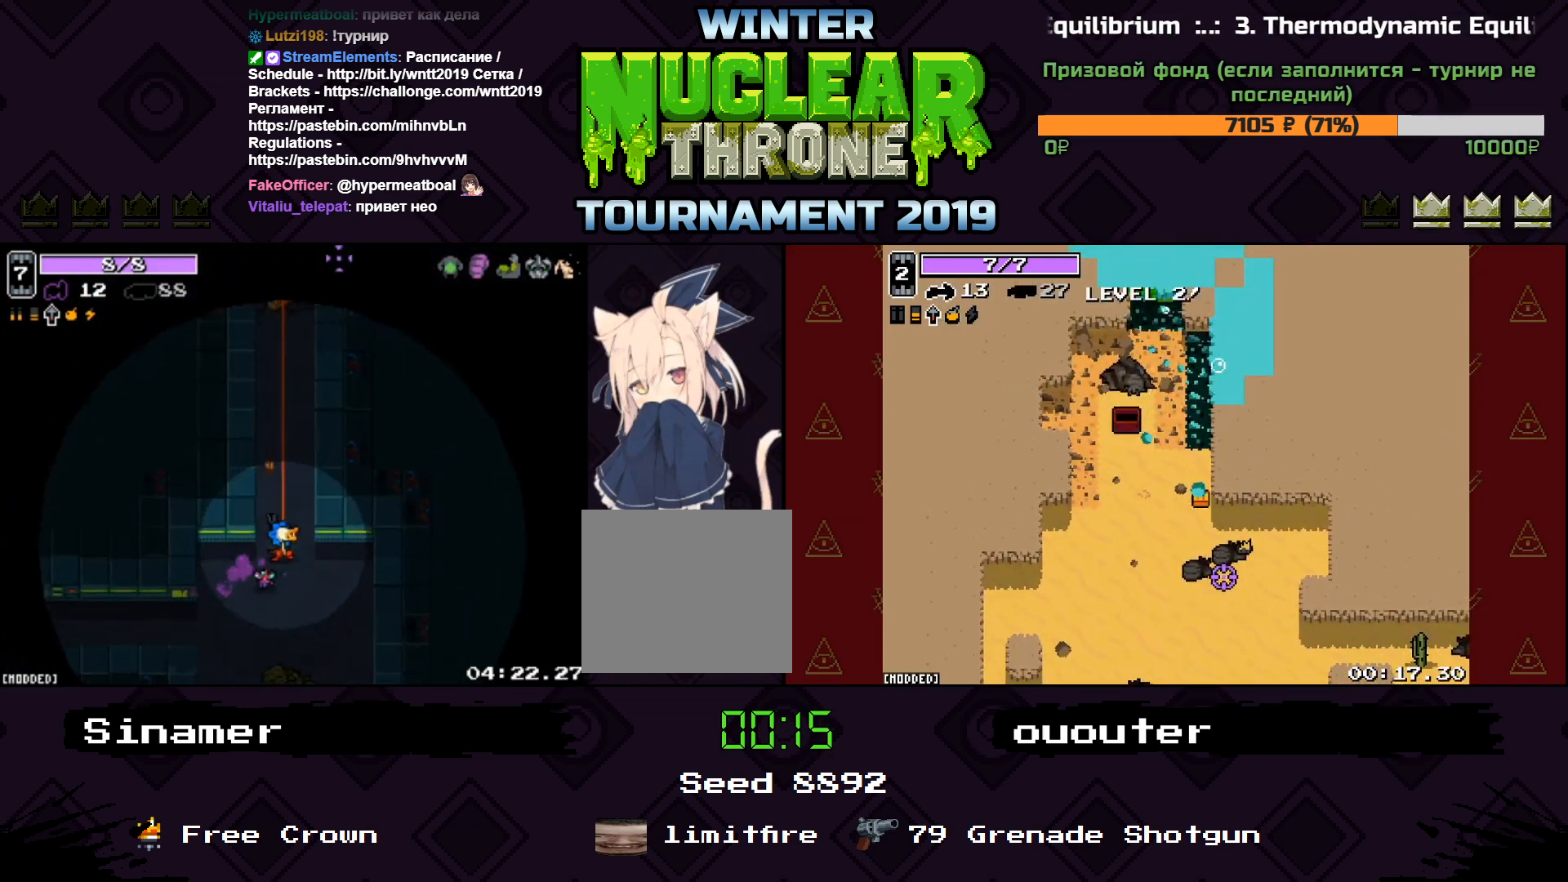
{"keys": ["w"], "events": []}
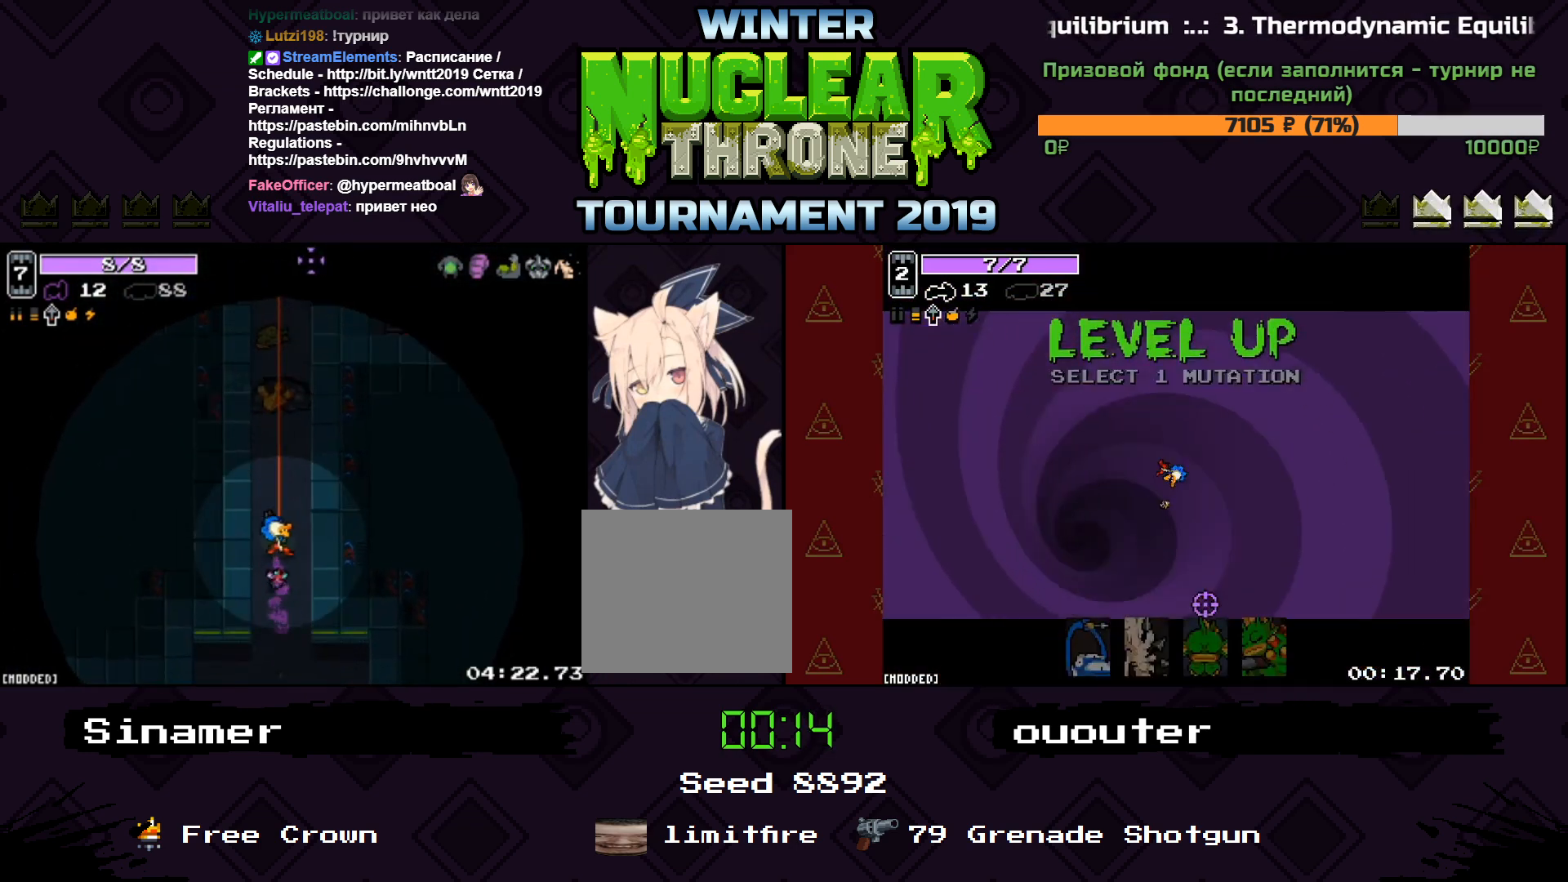
{"keys": ["w"], "events": []}
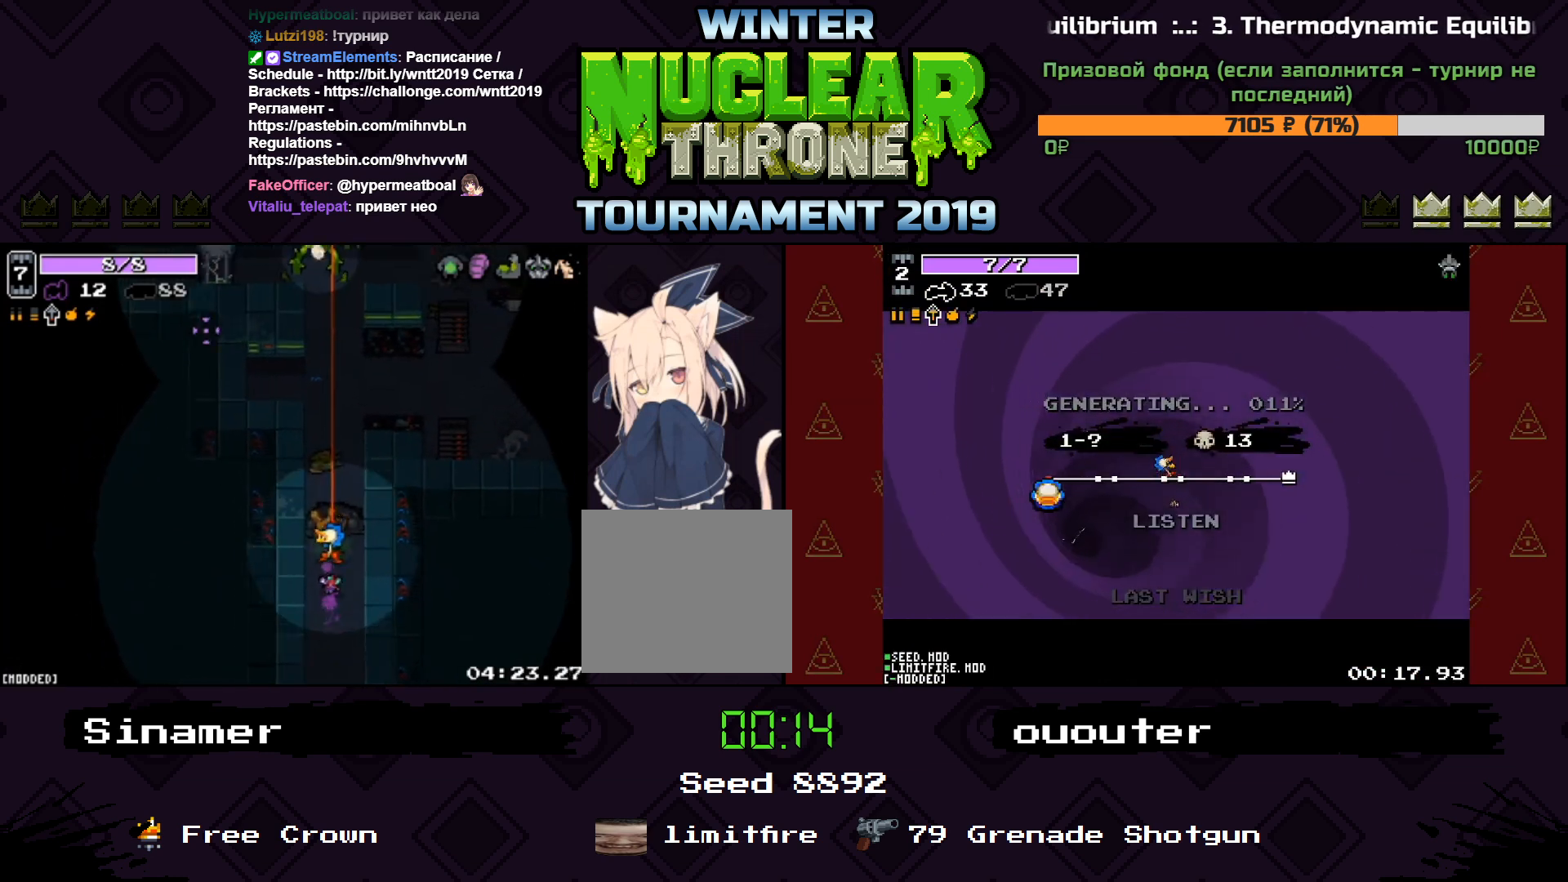
{"keys": ["w"], "events": []}
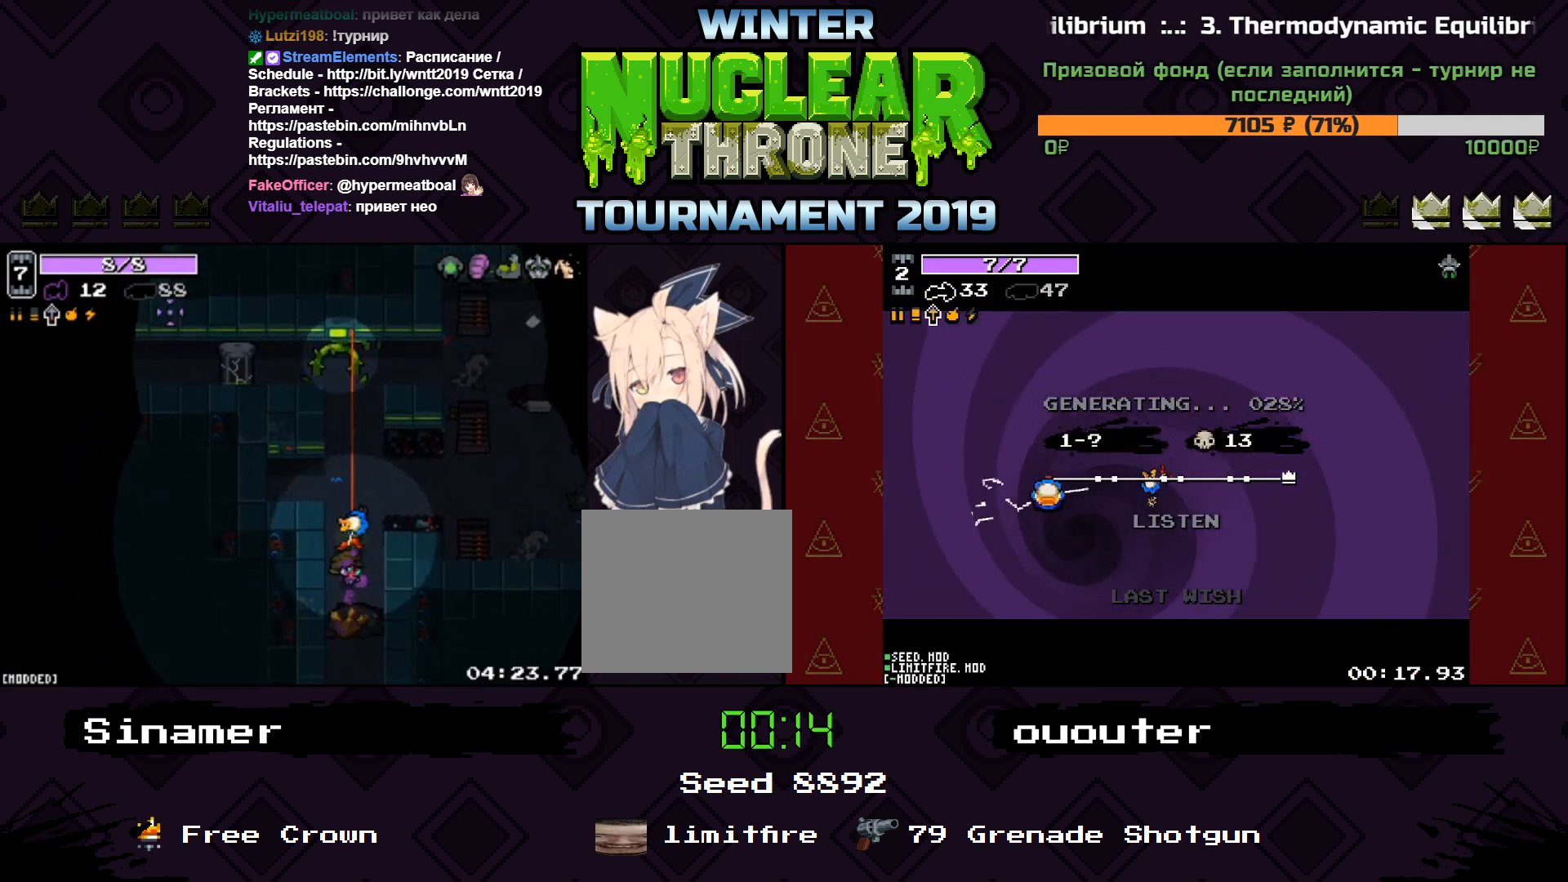
{"keys": ["w"], "events": []}
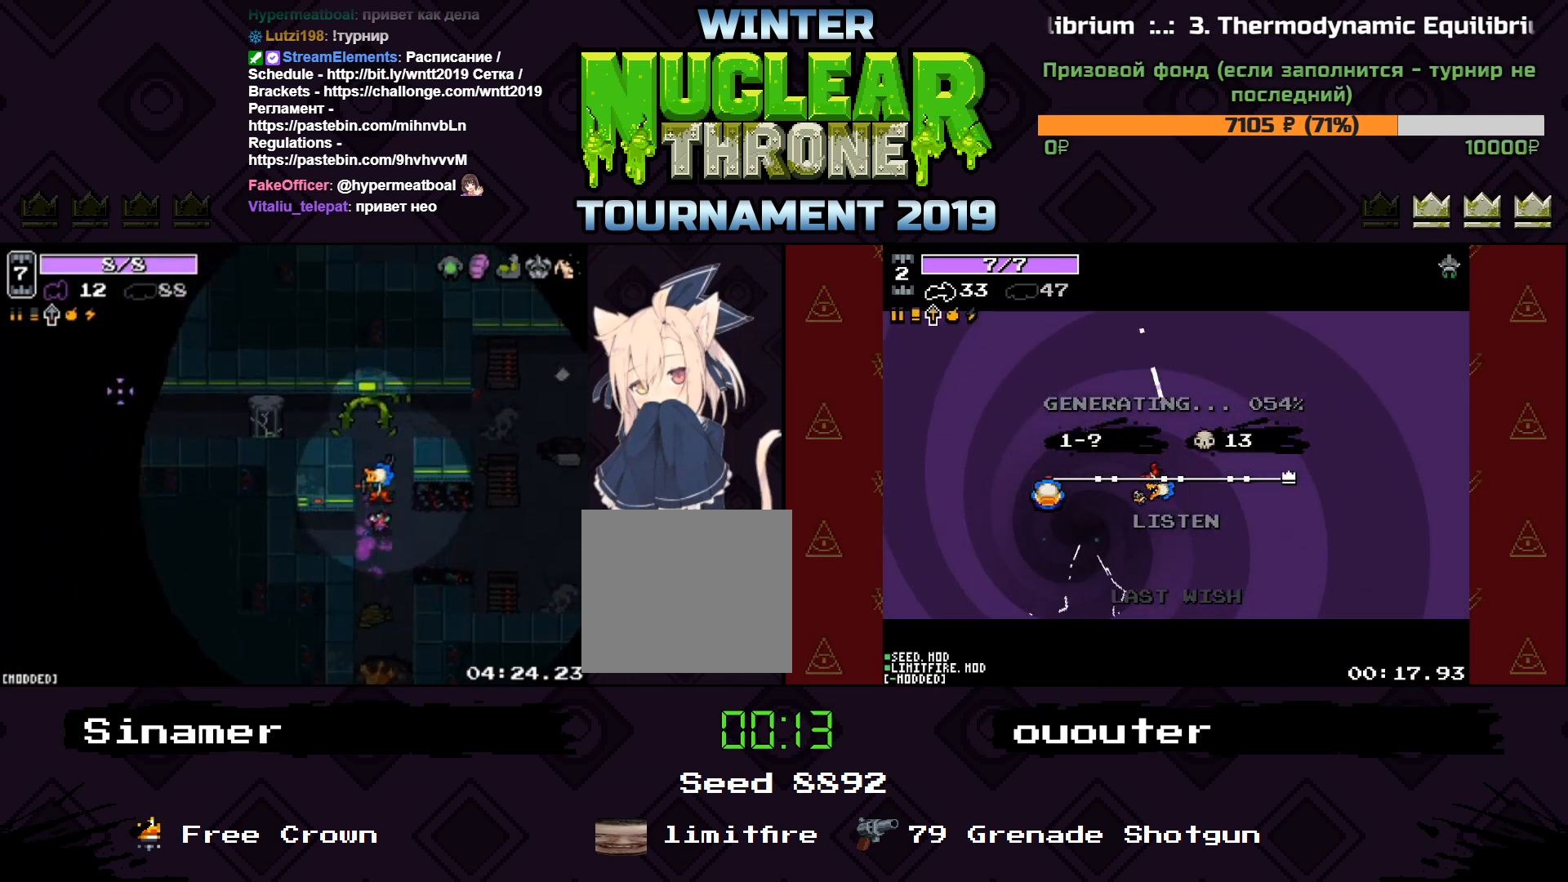
{"keys": ["a"], "events": [[33, "a", "down"], [367, "w", "up"]]}
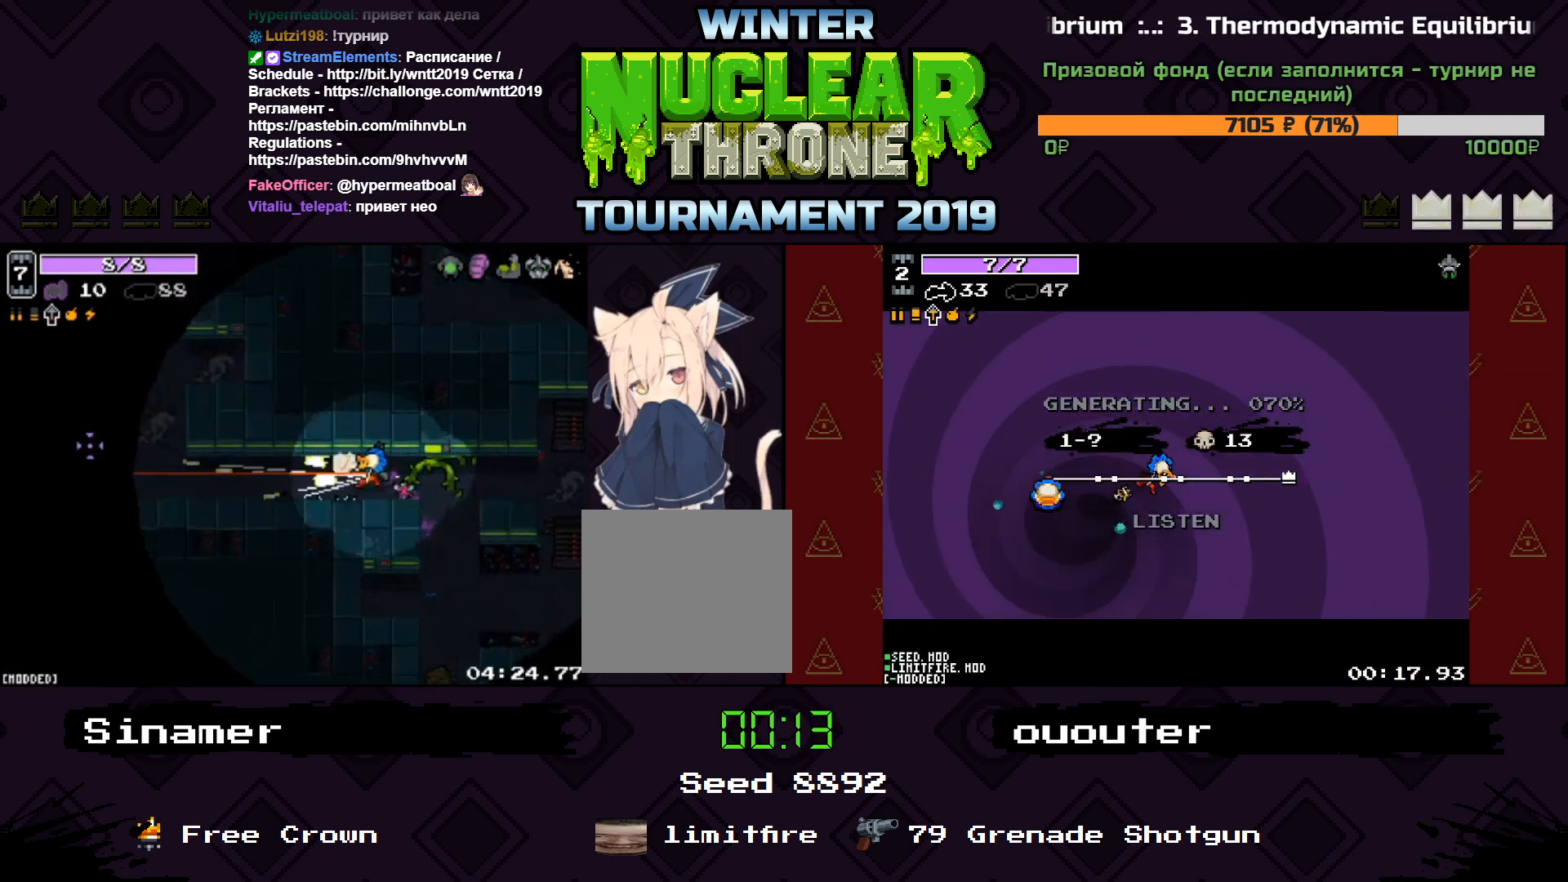
{"keys": ["a"], "events": []}
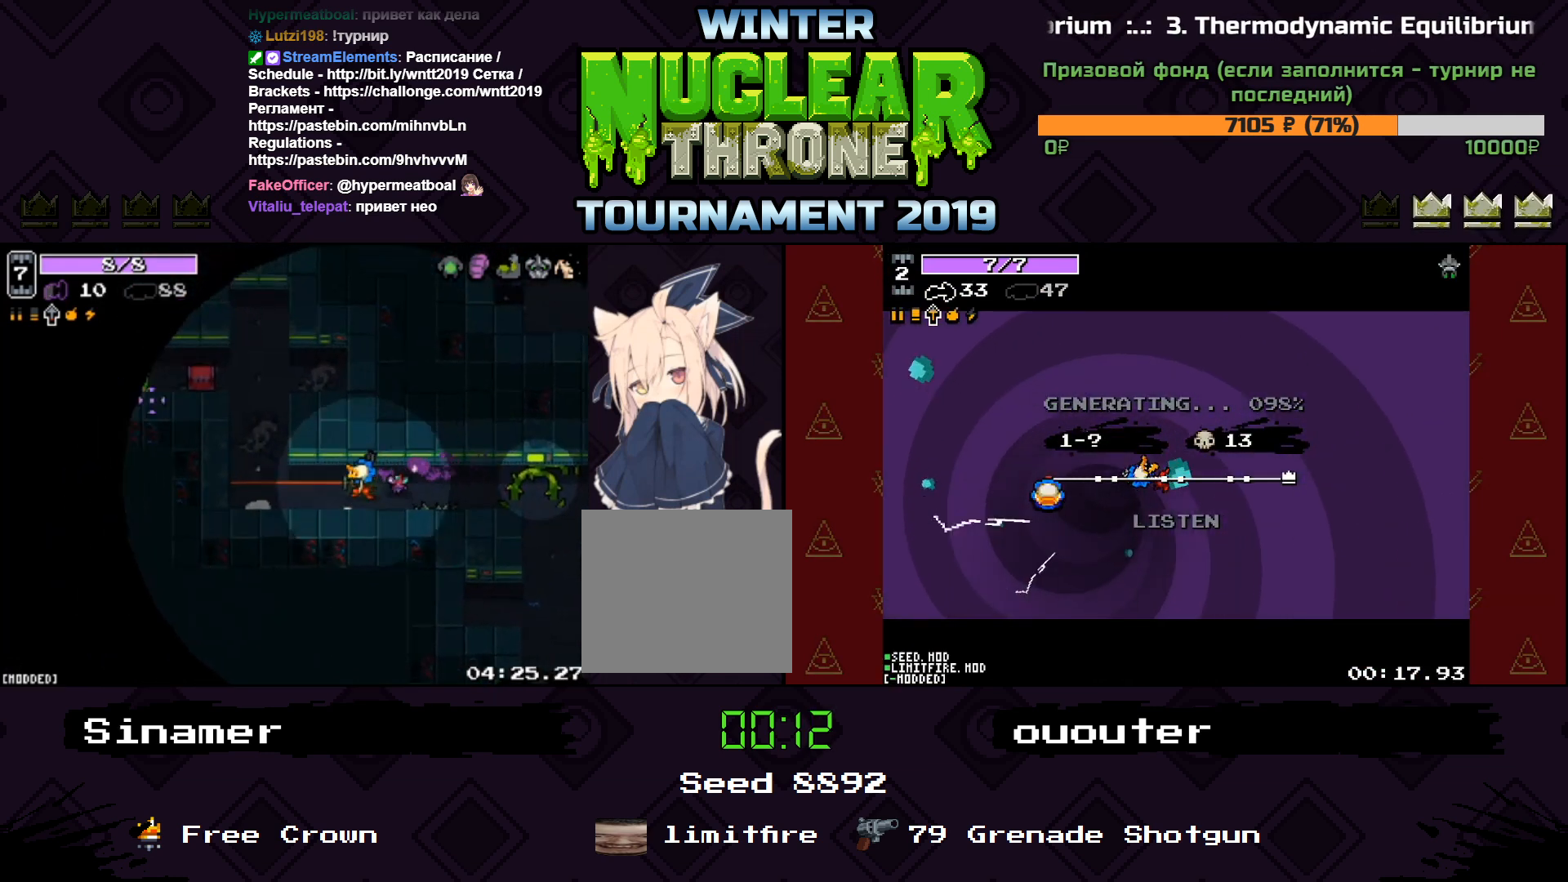
{"keys": ["w"], "events": [[300, "w", "down"], [500, "a", "up"]]}
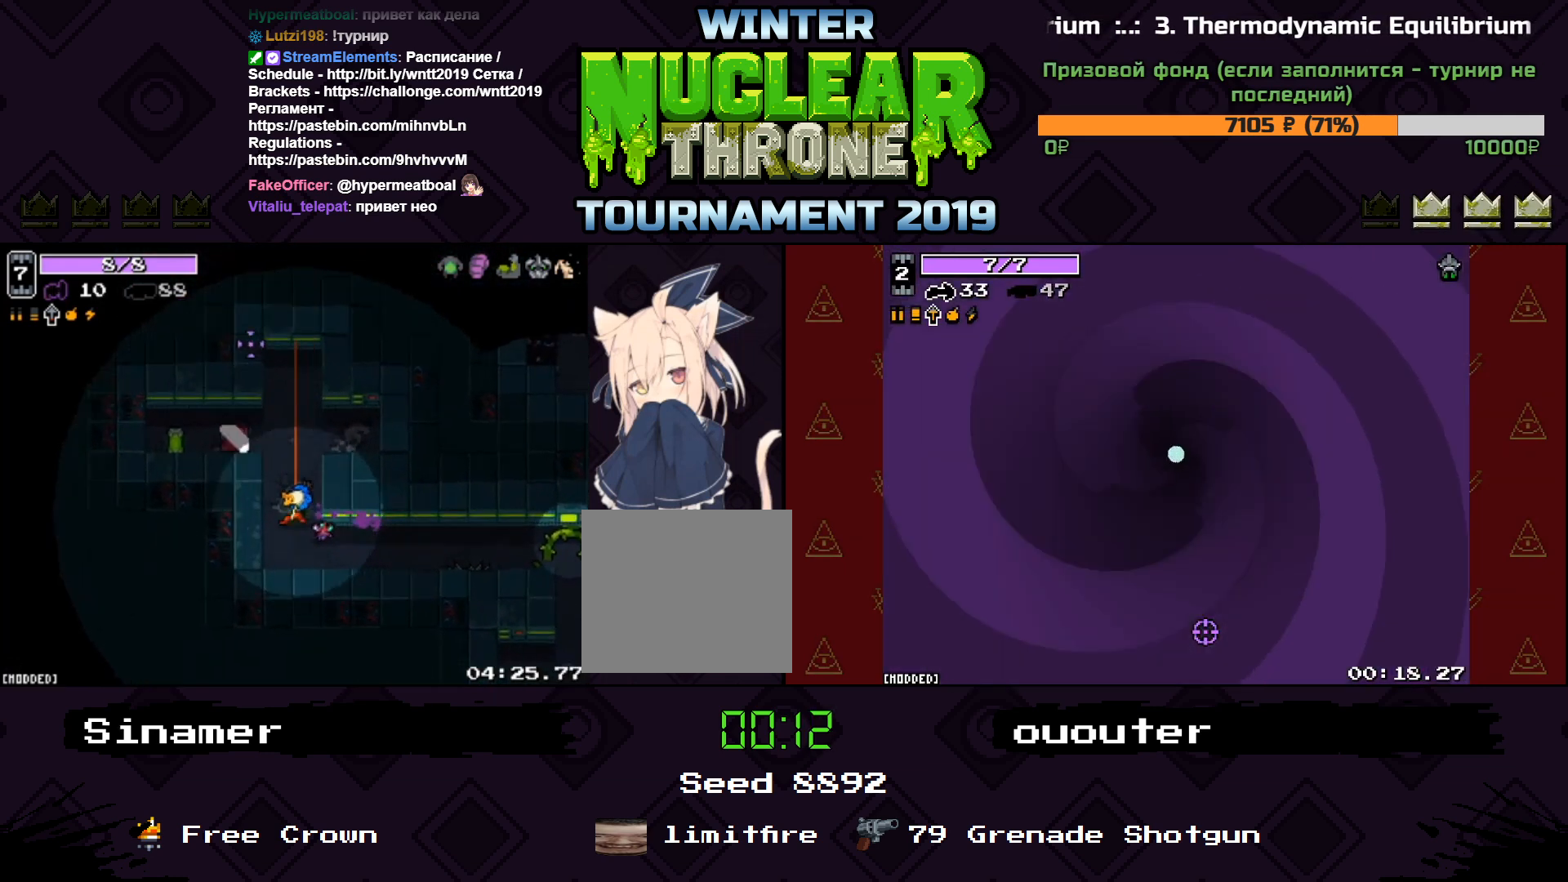
{"keys": ["a"], "events": [[200, "a", "down"], [367, "w", "up"]]}
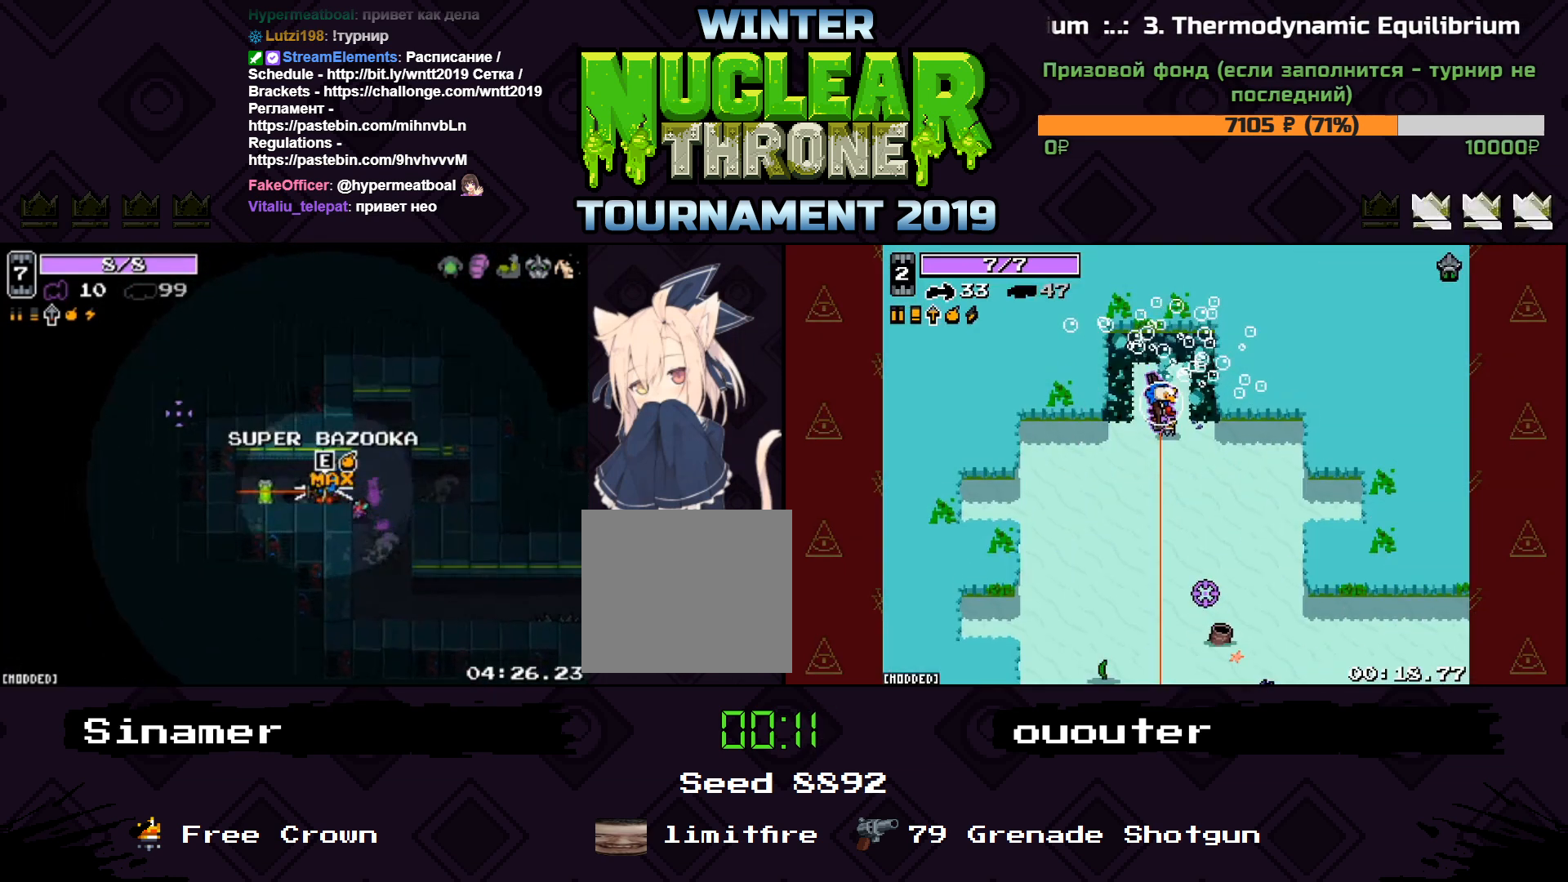
{"keys": ["d"], "events": [[300, "a", "up"], [300, "d", "down"]]}
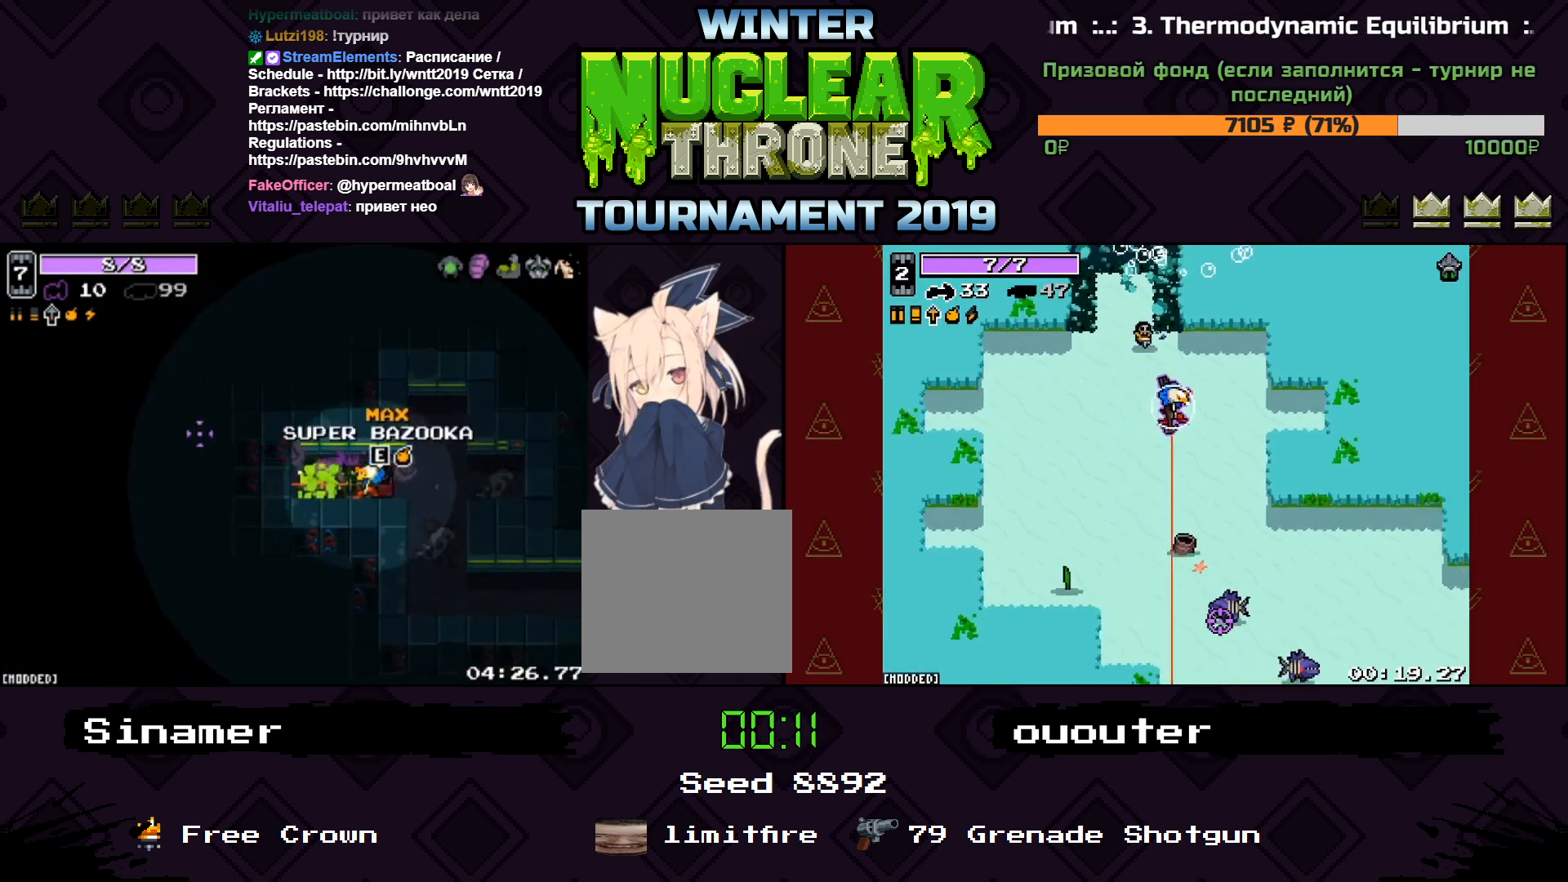
{"keys": [], "events": [[200, "a", "down"], [233, "d", "up"], [400, "a", "up"]]}
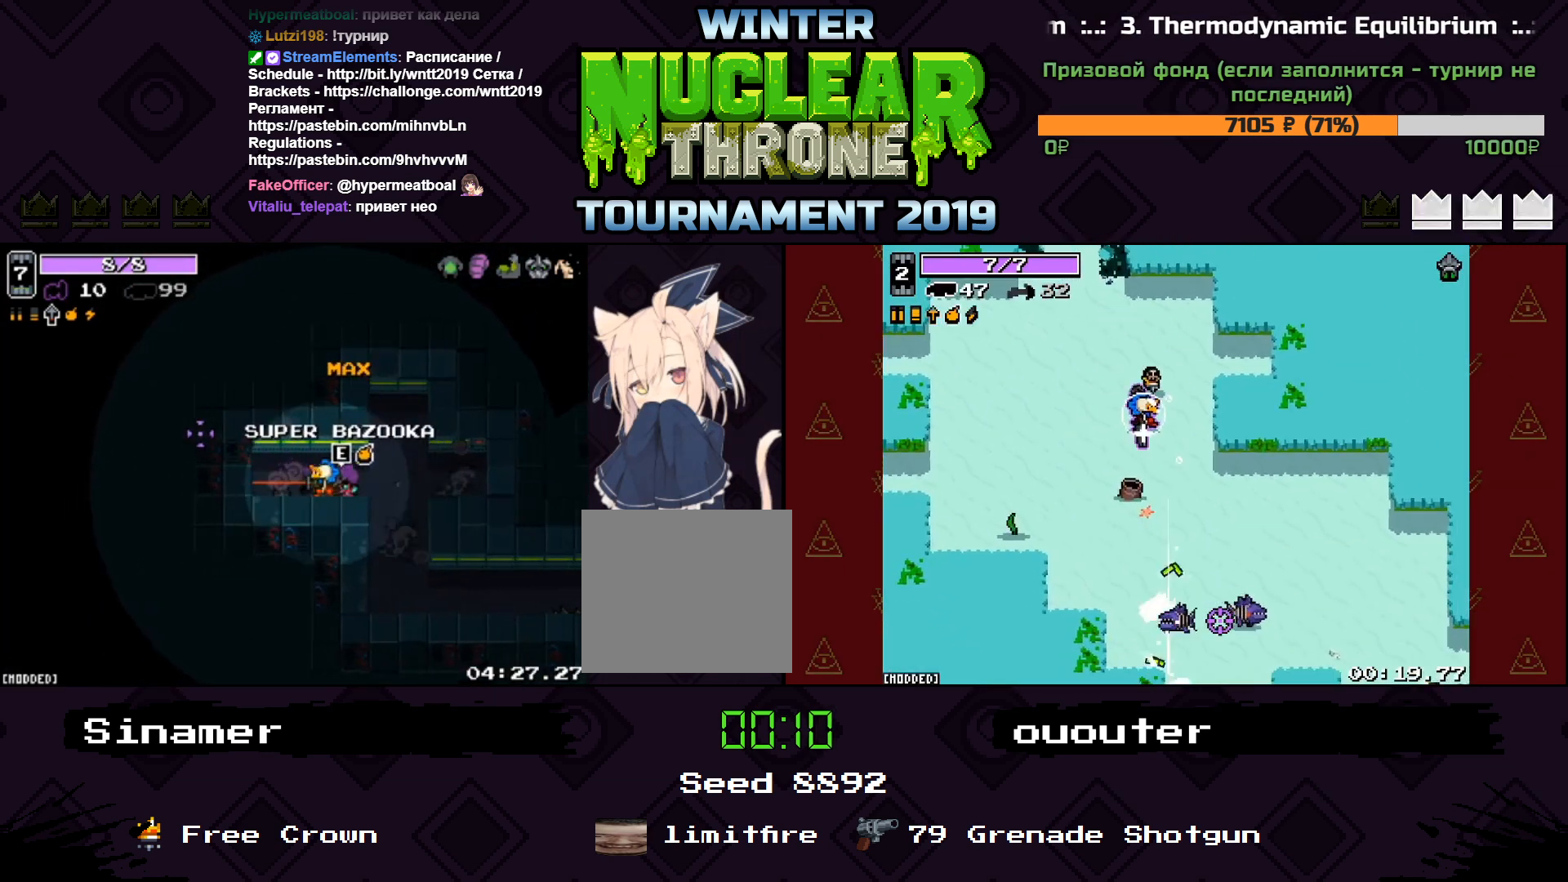
{"keys": ["d"], "events": [[133, "space", "down"], [167, "d", "down"], [200, "space", "up"], [233, "e", "down"], [400, "e", "up"]]}
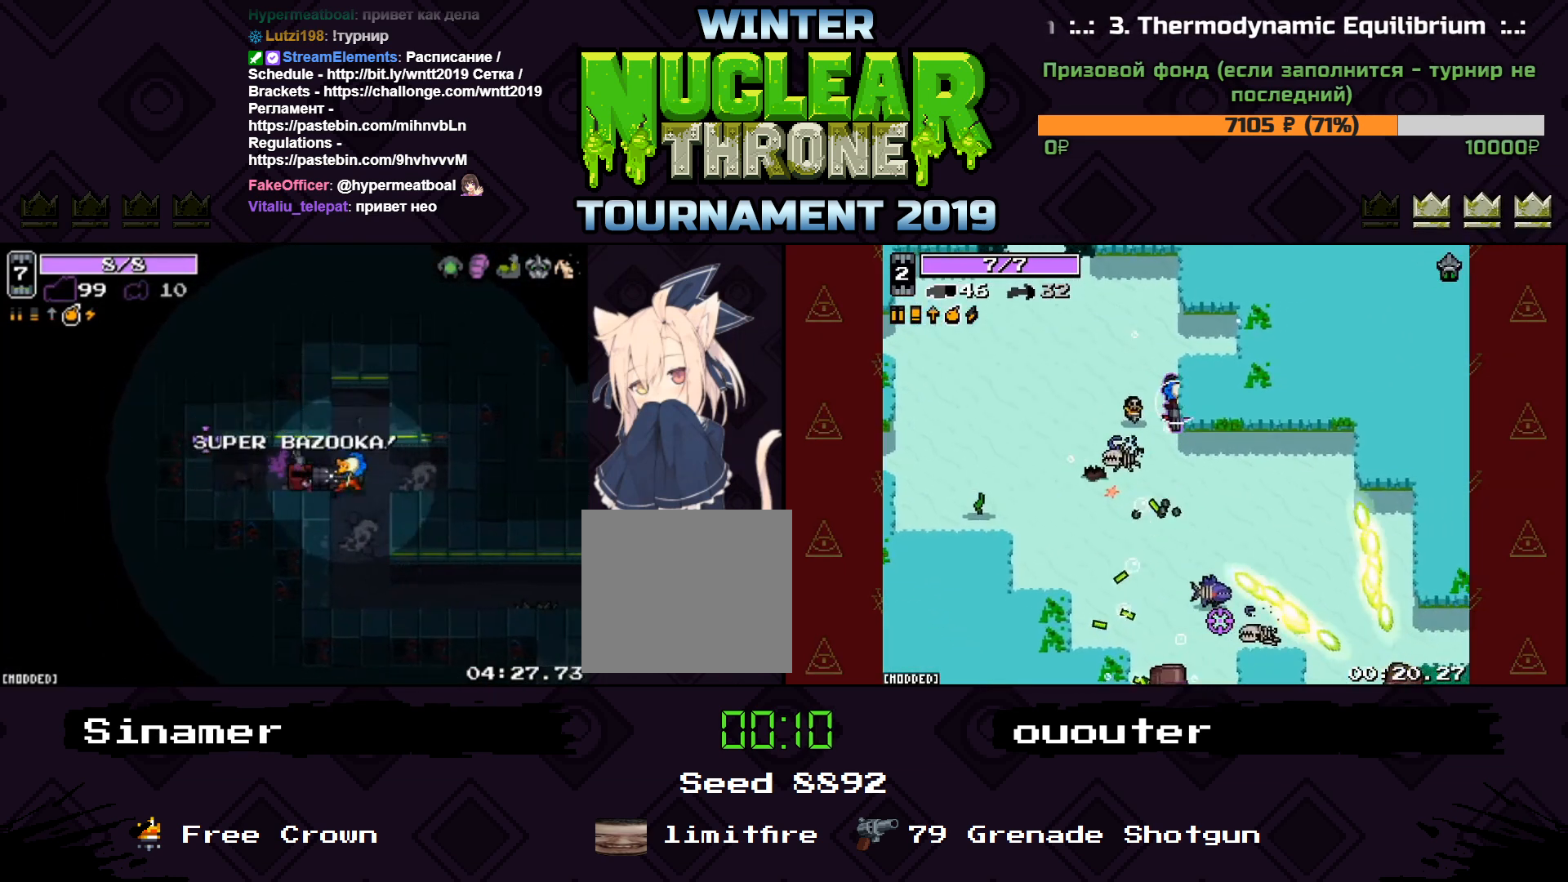
{"keys": ["d", "s"], "events": [[33, "s", "down"], [133, "d", "up"], [367, "d", "down"]]}
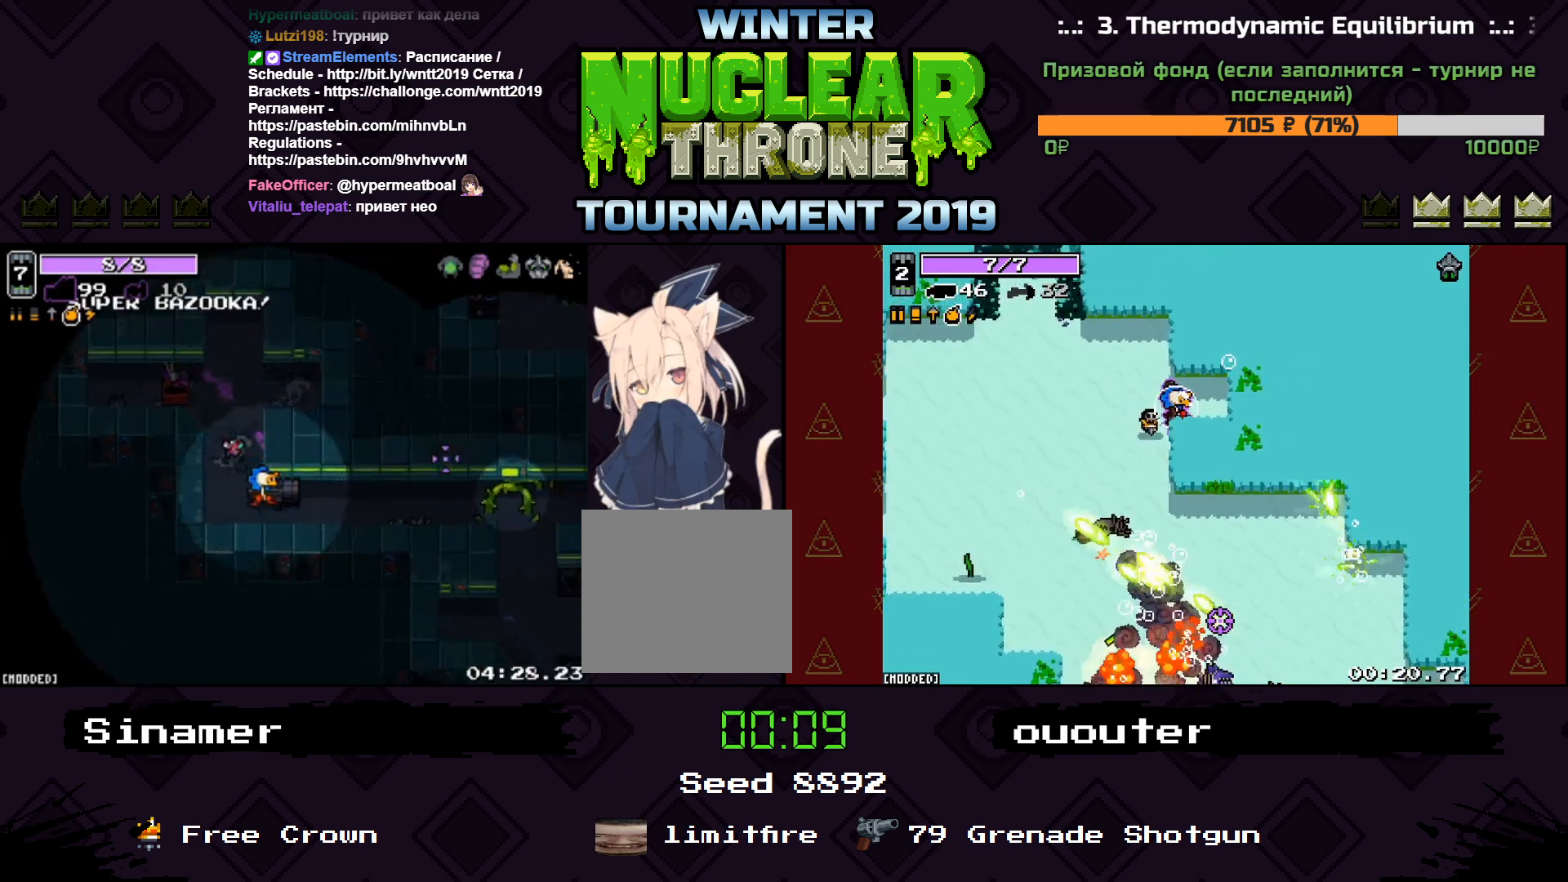
{"keys": ["d"], "events": [[33, "s", "up"]]}
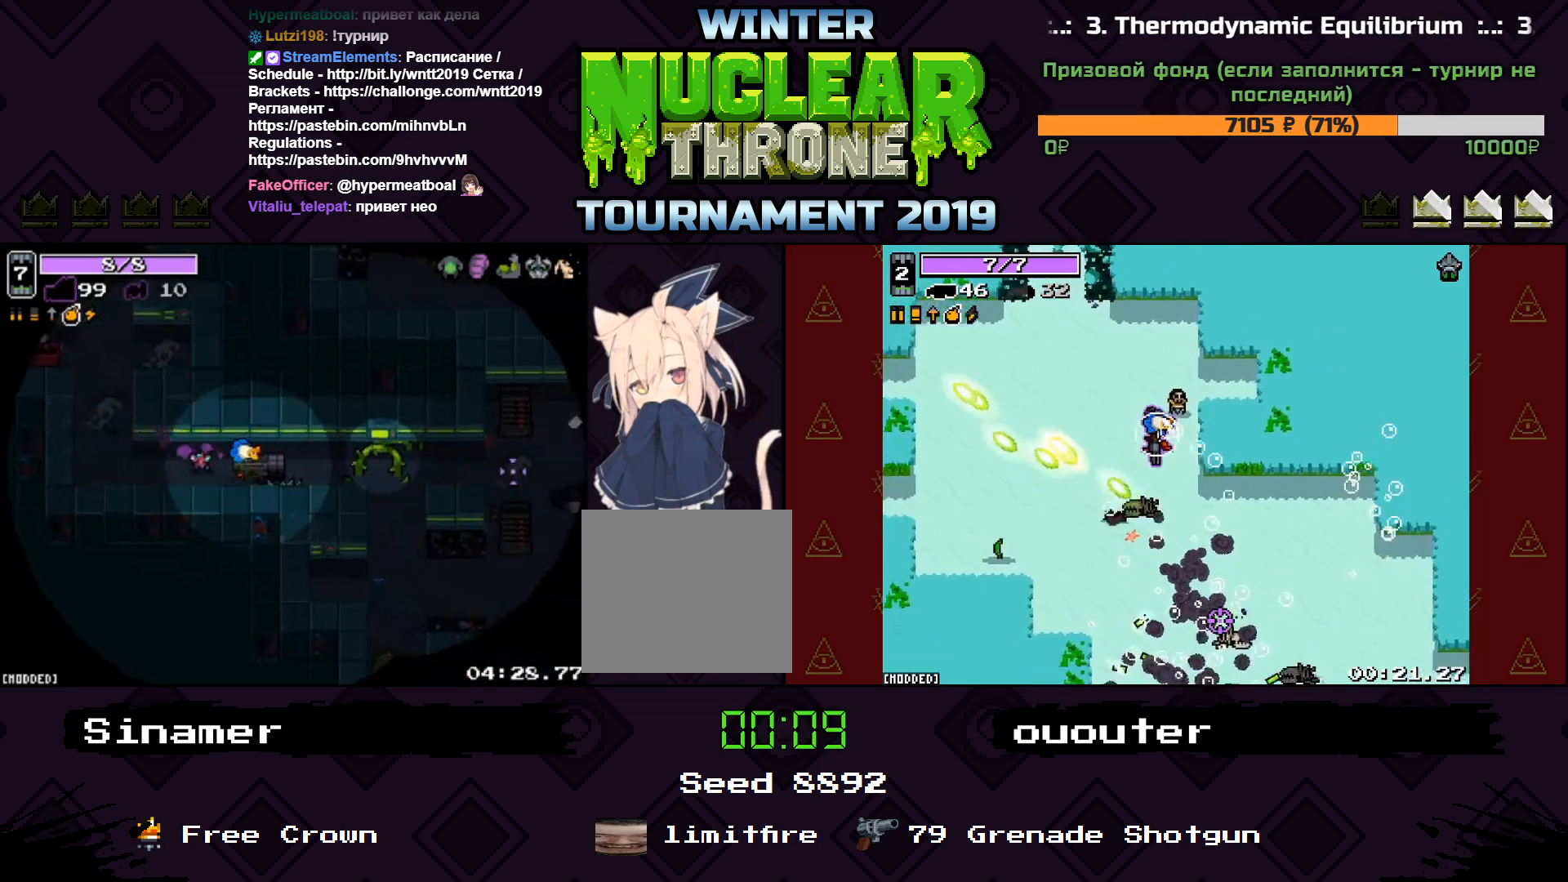
{"keys": ["d"], "events": [[200, "space", "down"], [333, "space", "up"]]}
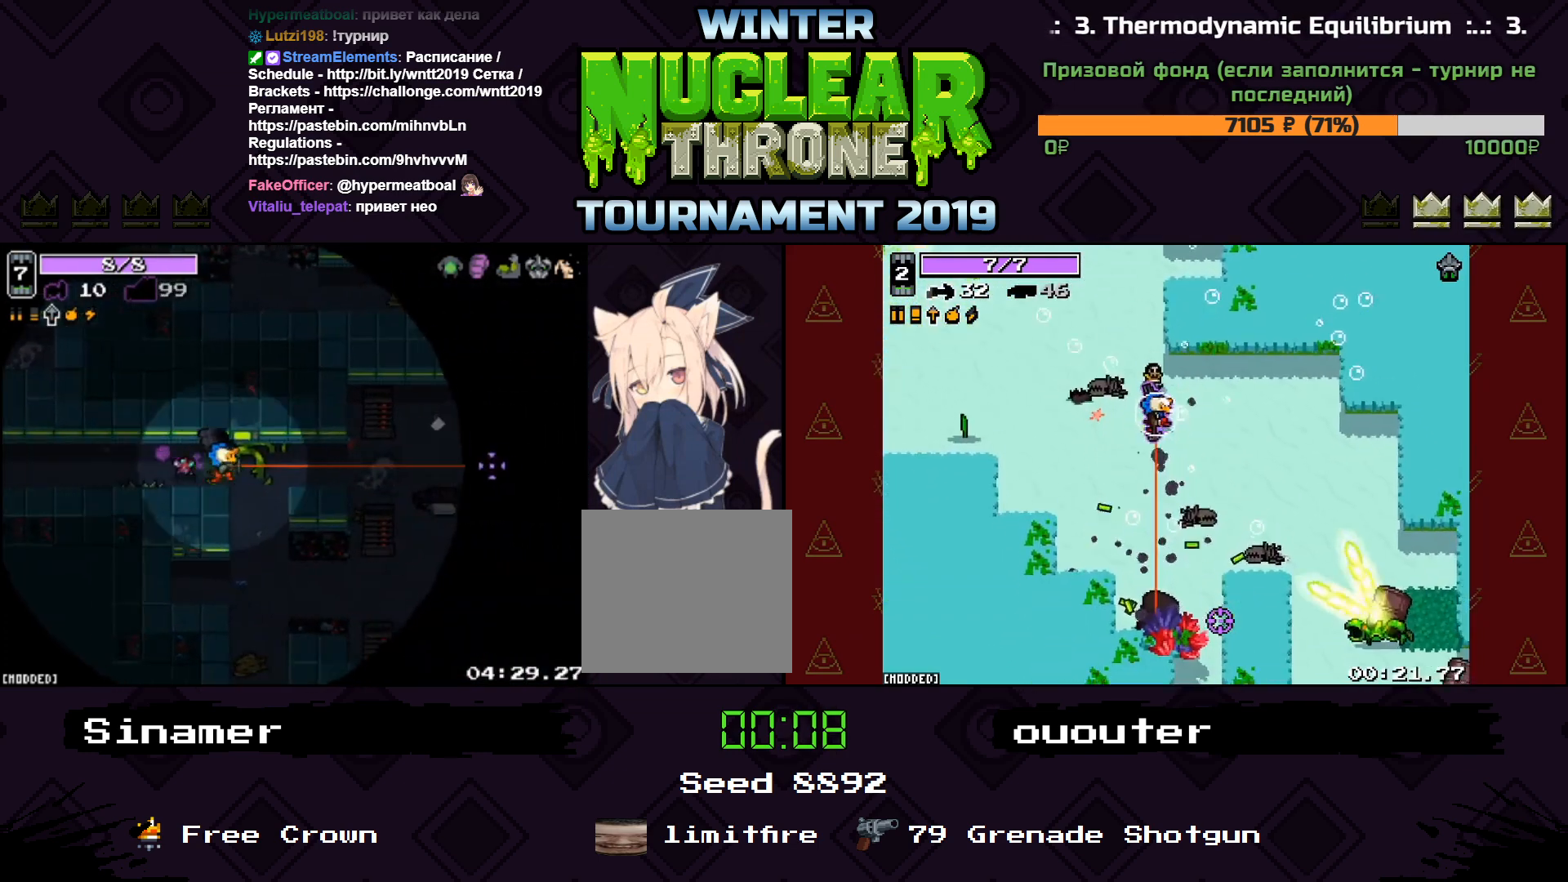
{"keys": ["d"], "events": [[233, "space", "down"], [400, "space", "up"]]}
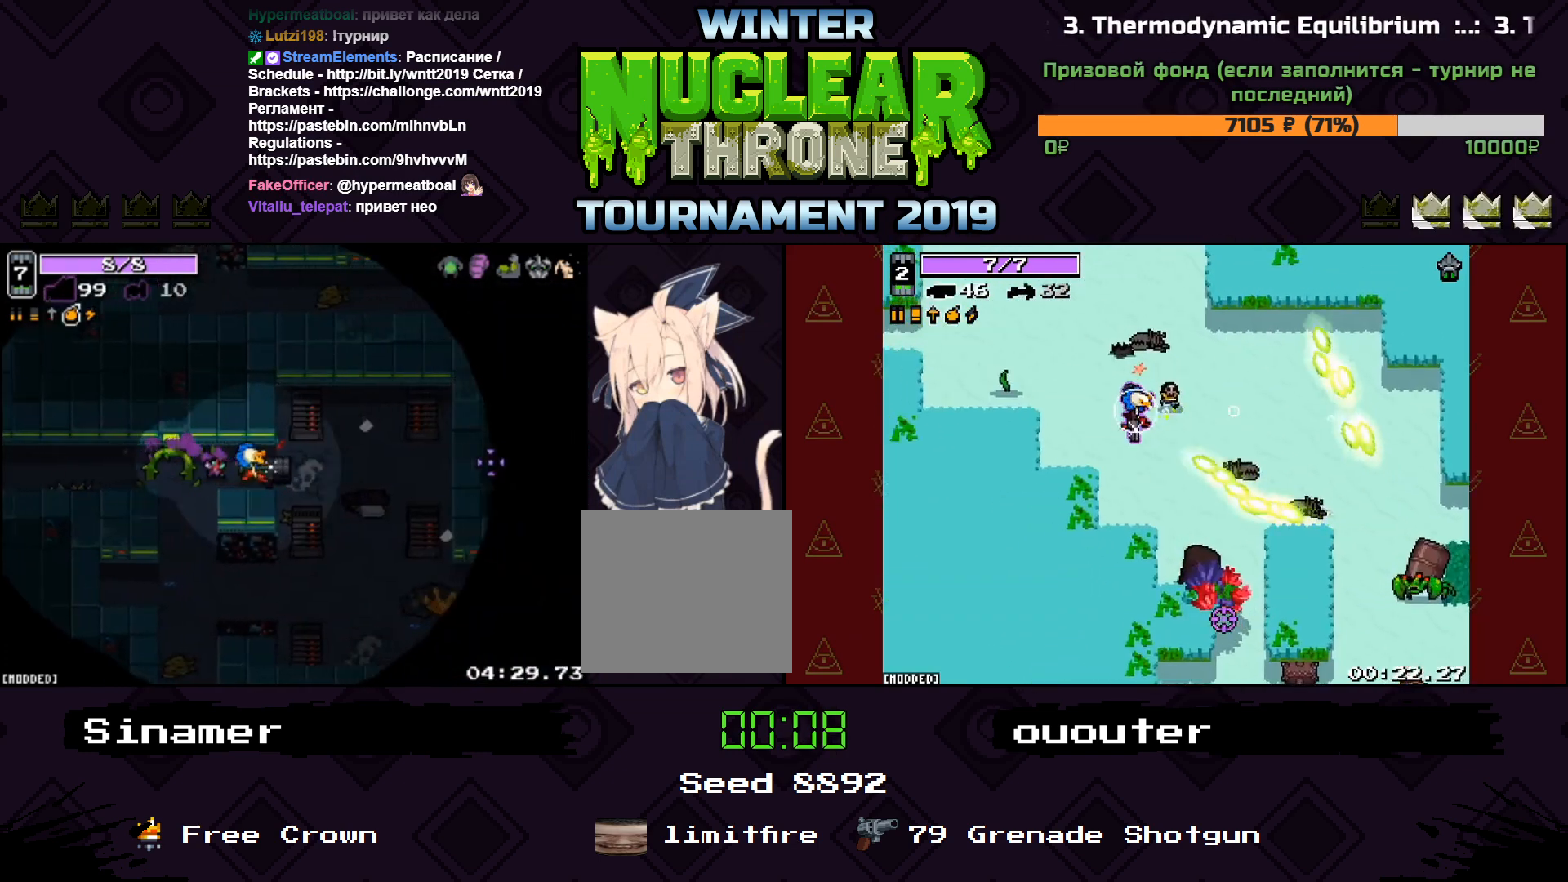
{"keys": ["d", "s"], "events": [[367, "s", "down"]]}